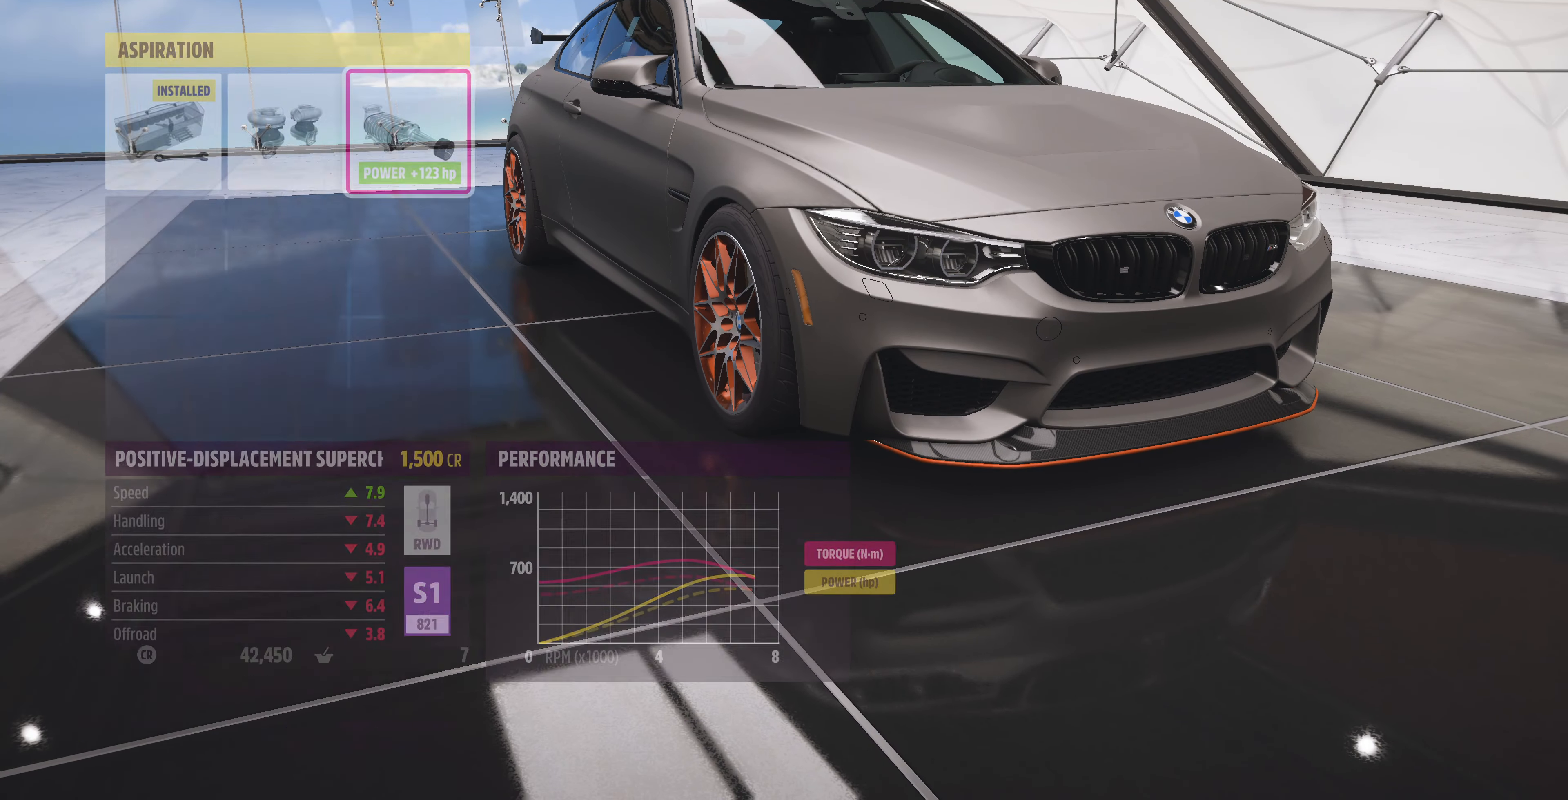
Gameplay with a controller (PlayStation layout); each line is a JSON object with the inputs held at the frame after it. "events" lists button and stick changes between this image and that frame as [ms after this image, input, new state], when the widget could be followed in between.
{"buttons": ["CIRCLE"], "left_stick": "center", "right_stick": "center", "events": [[400, "CIRCLE", "down"]]}
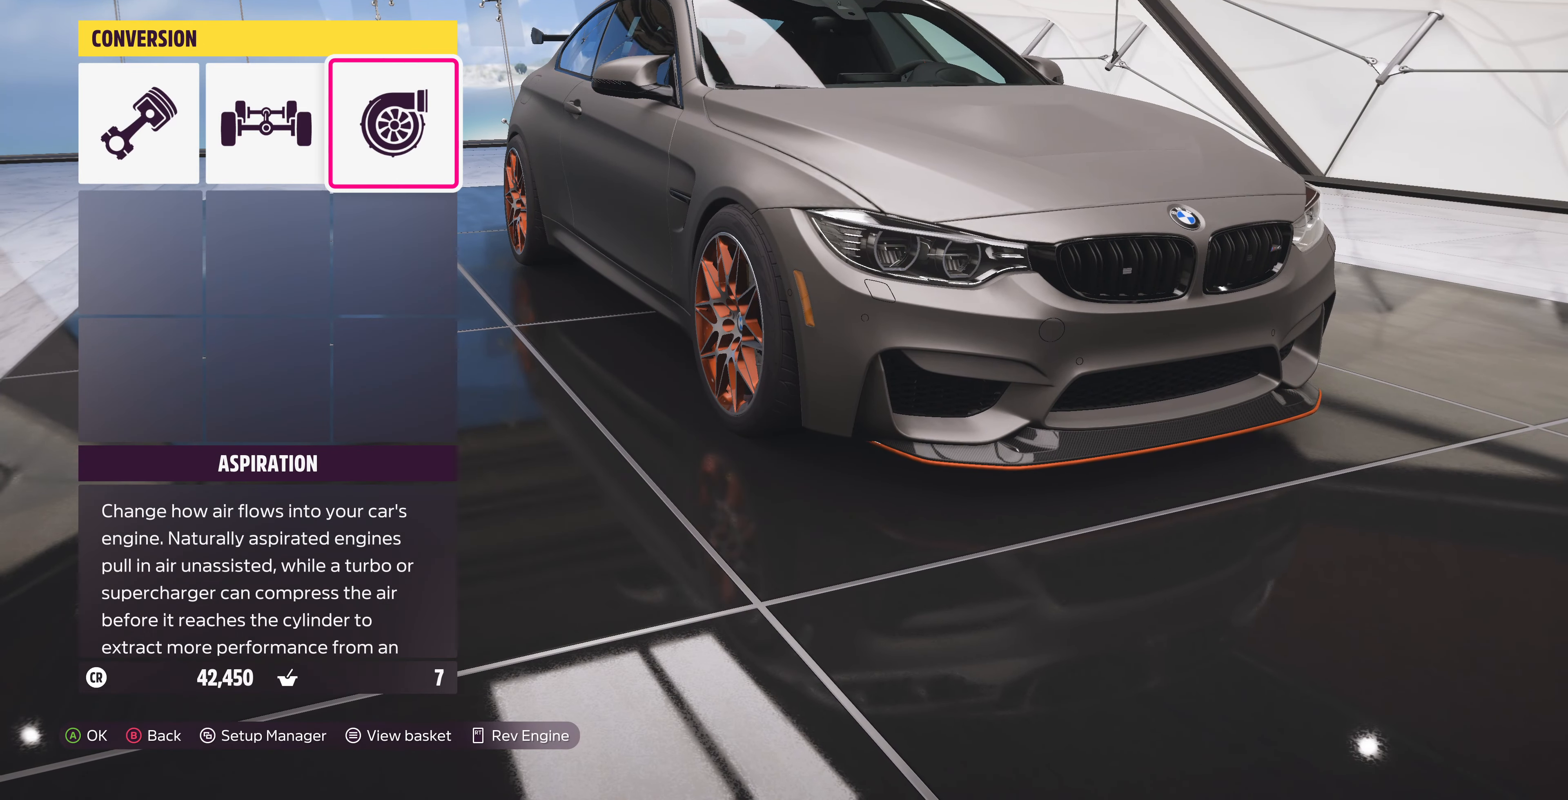
{"buttons": [], "left_stick": "center", "right_stick": "center", "events": [[34, "CIRCLE", "up"]]}
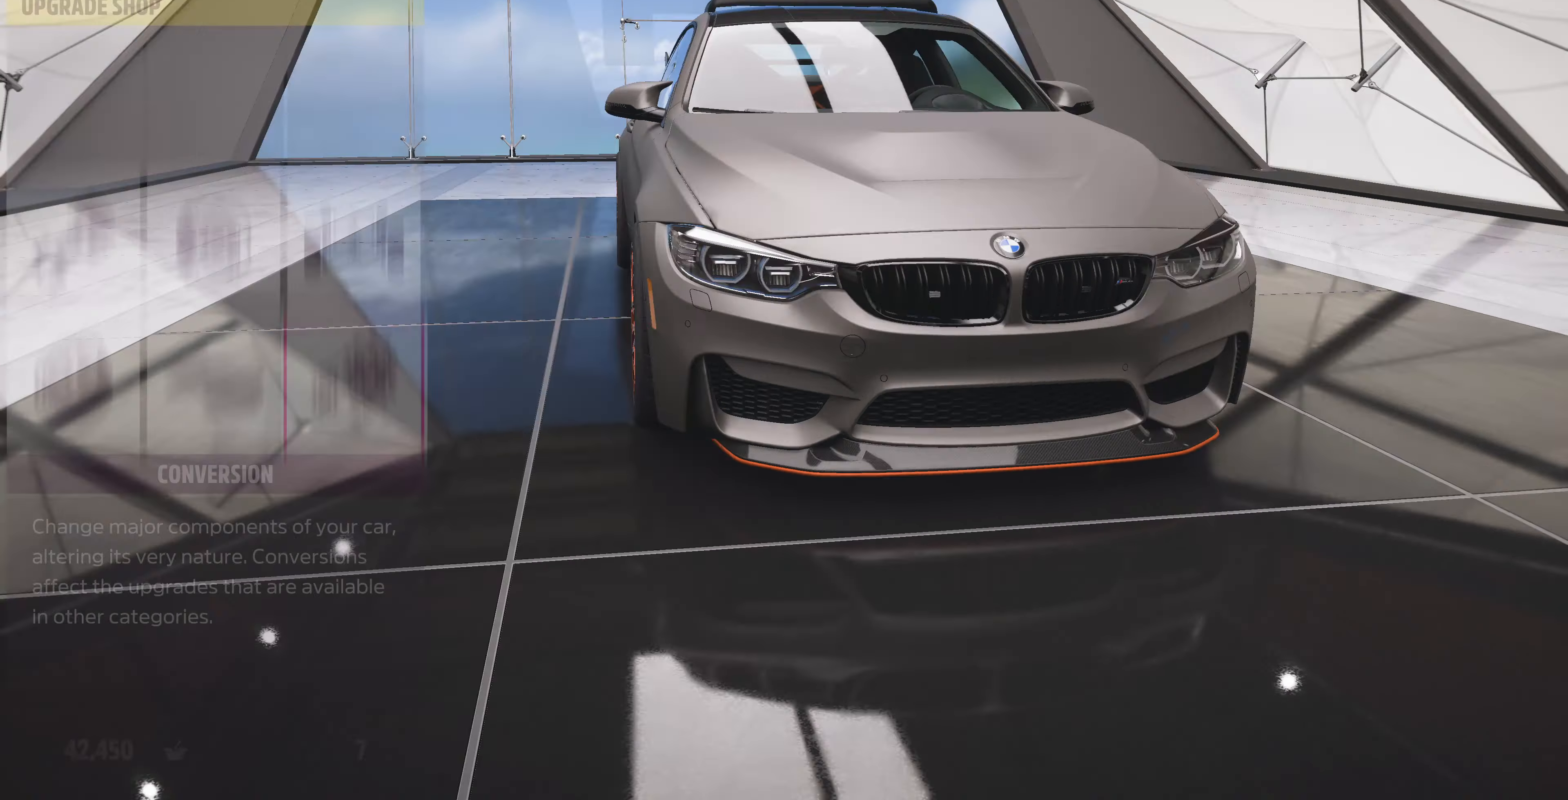
{"buttons": [], "left_stick": "center", "right_stick": "center", "events": [[334, "DPAD_LEFT", "down"], [467, "DPAD_LEFT", "up"]]}
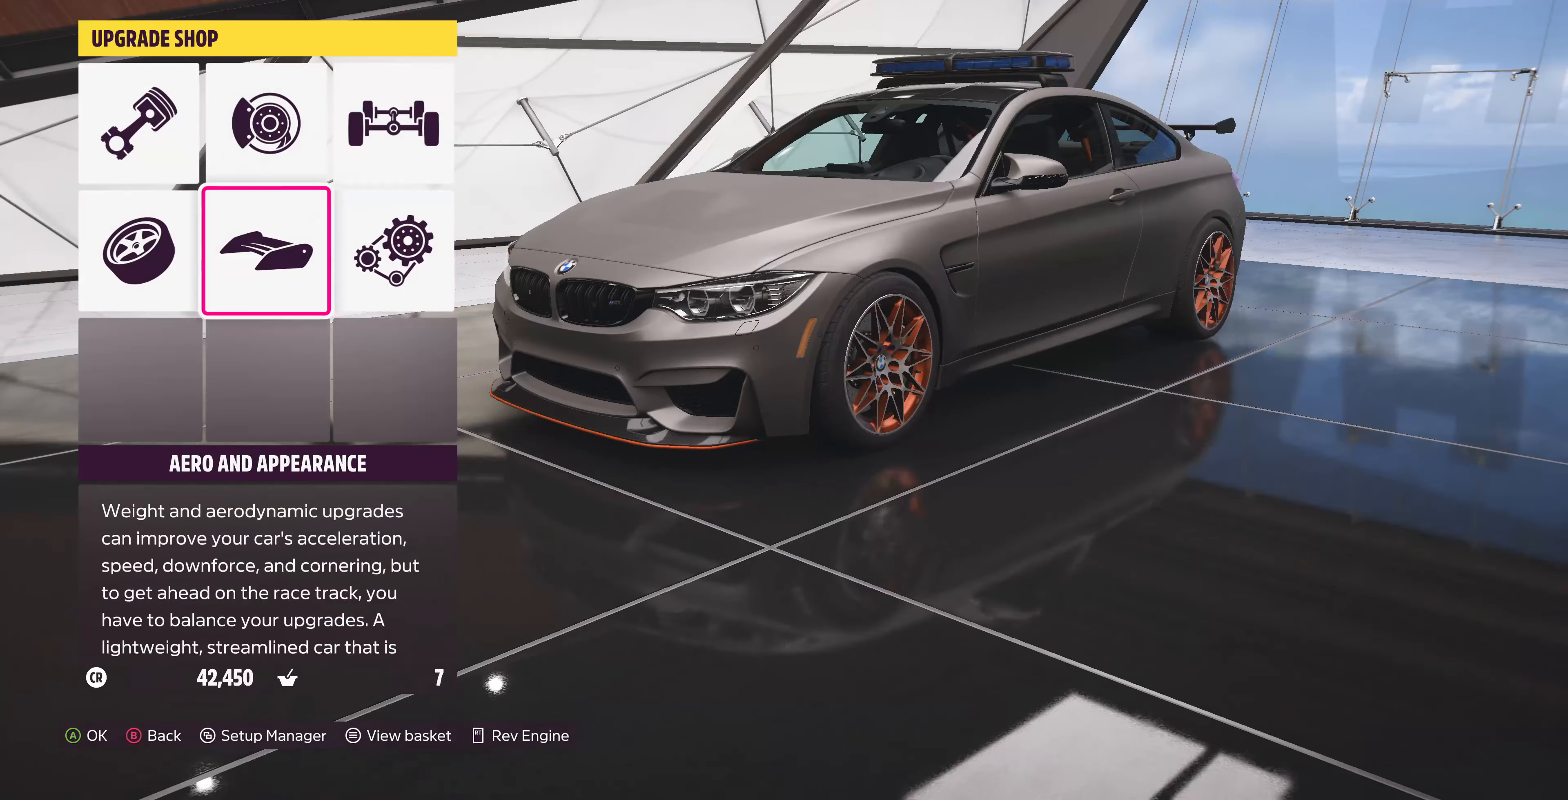
{"buttons": [], "left_stick": "center", "right_stick": "center", "events": [[67, "DPAD_LEFT", "down"], [167, "CROSS", "down"], [167, "DPAD_LEFT", "up"], [334, "CROSS", "up"]]}
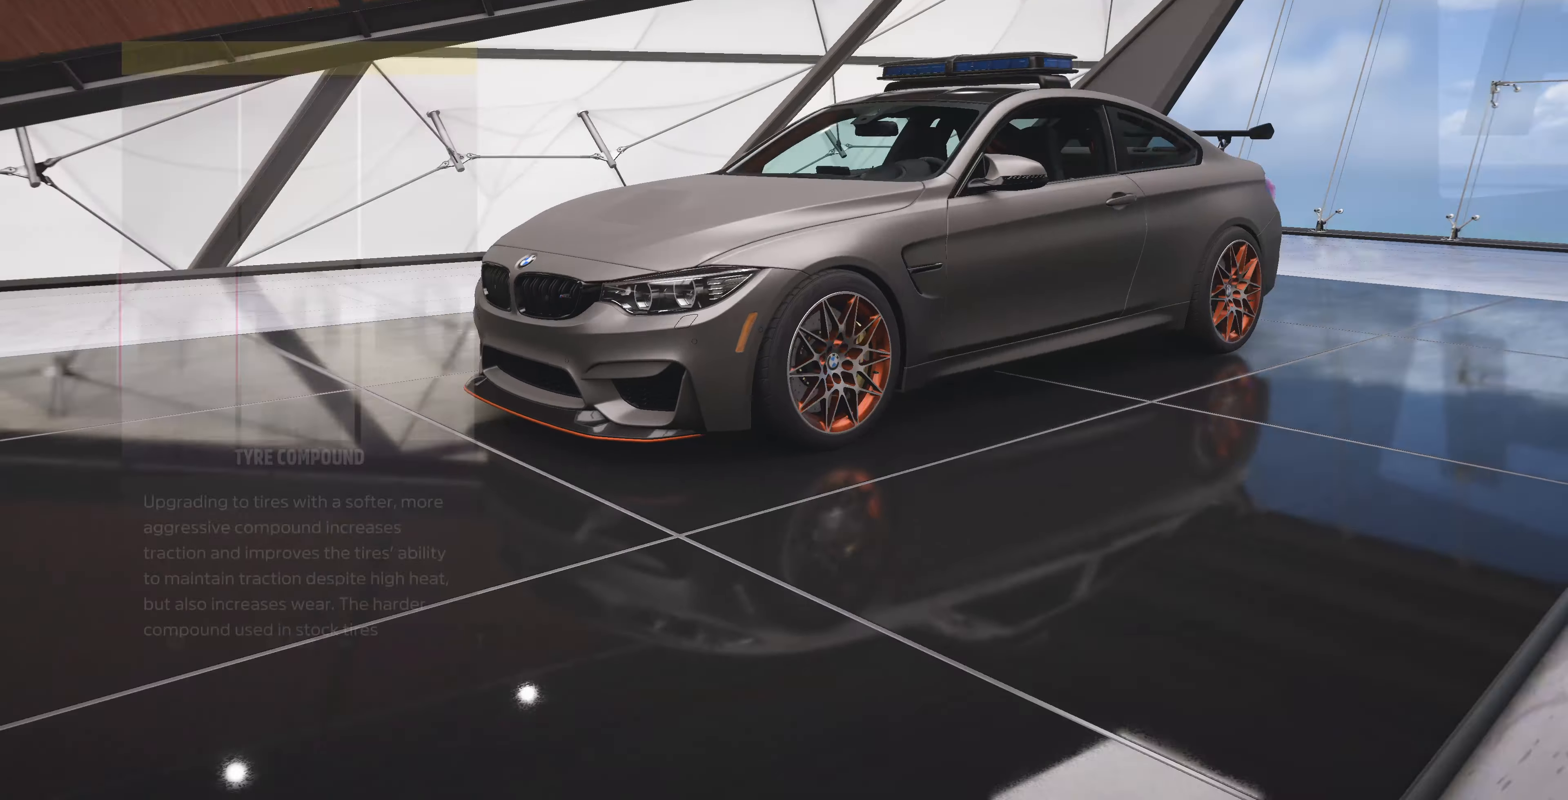
{"buttons": [], "left_stick": "center", "right_stick": "center", "events": []}
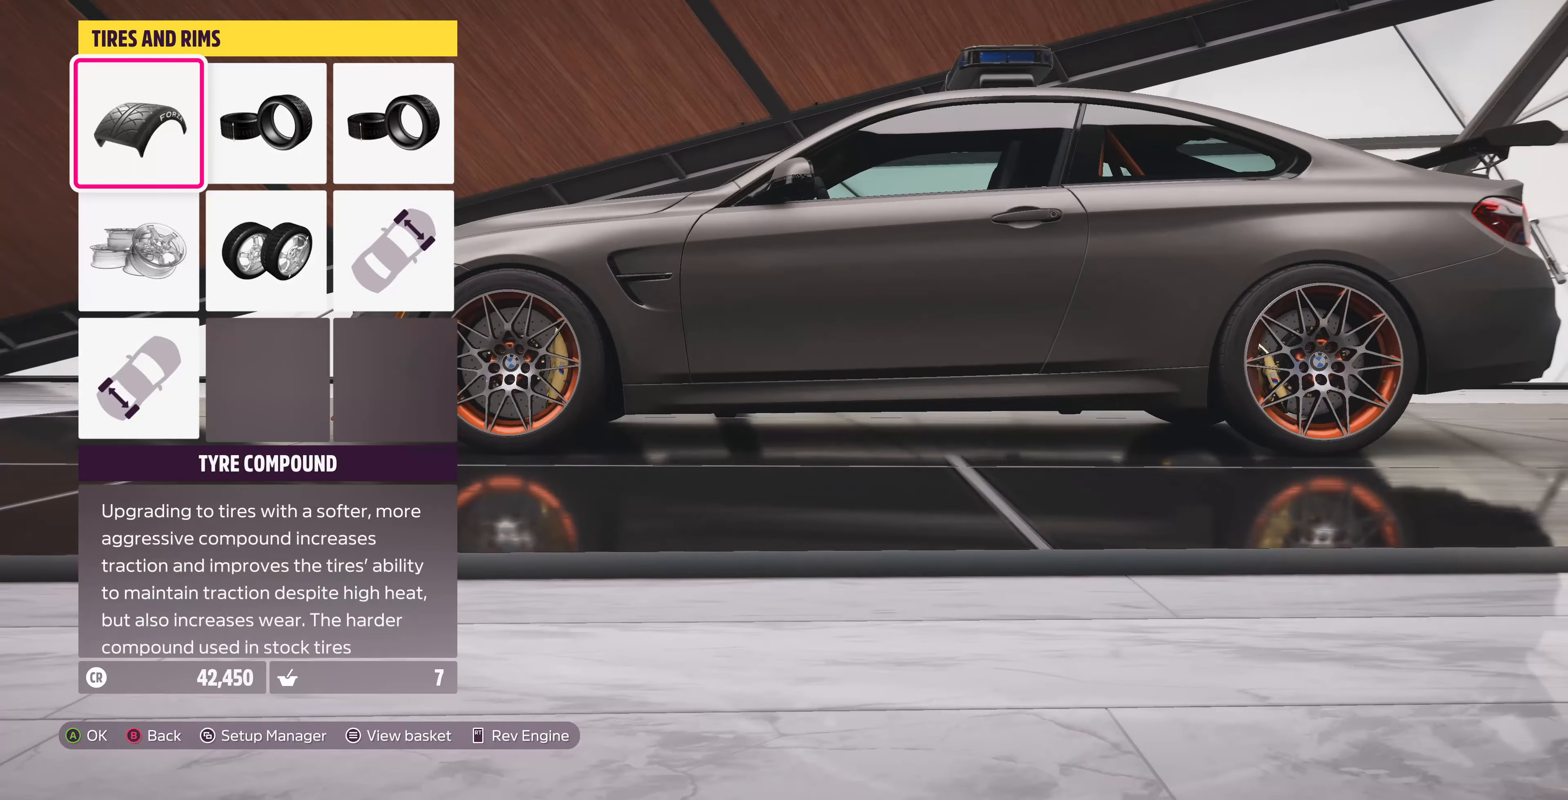
{"buttons": [], "left_stick": "center", "right_stick": "center", "events": []}
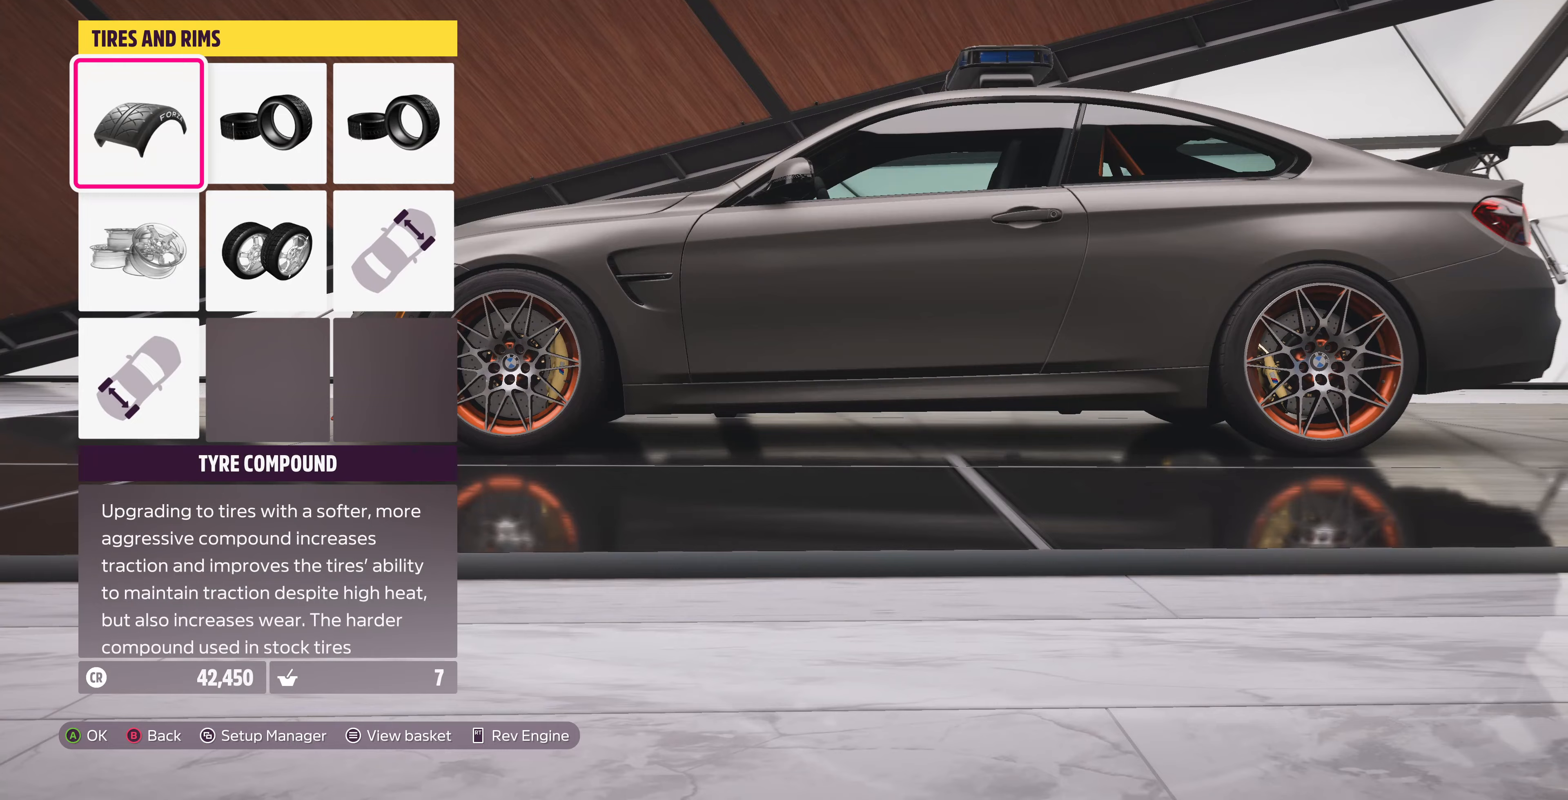
{"buttons": ["DPAD_RIGHT"], "left_stick": "center", "right_stick": "center", "events": [[100, "DPAD_DOWN", "down"], [233, "DPAD_DOWN", "up"], [433, "DPAD_RIGHT", "down"]]}
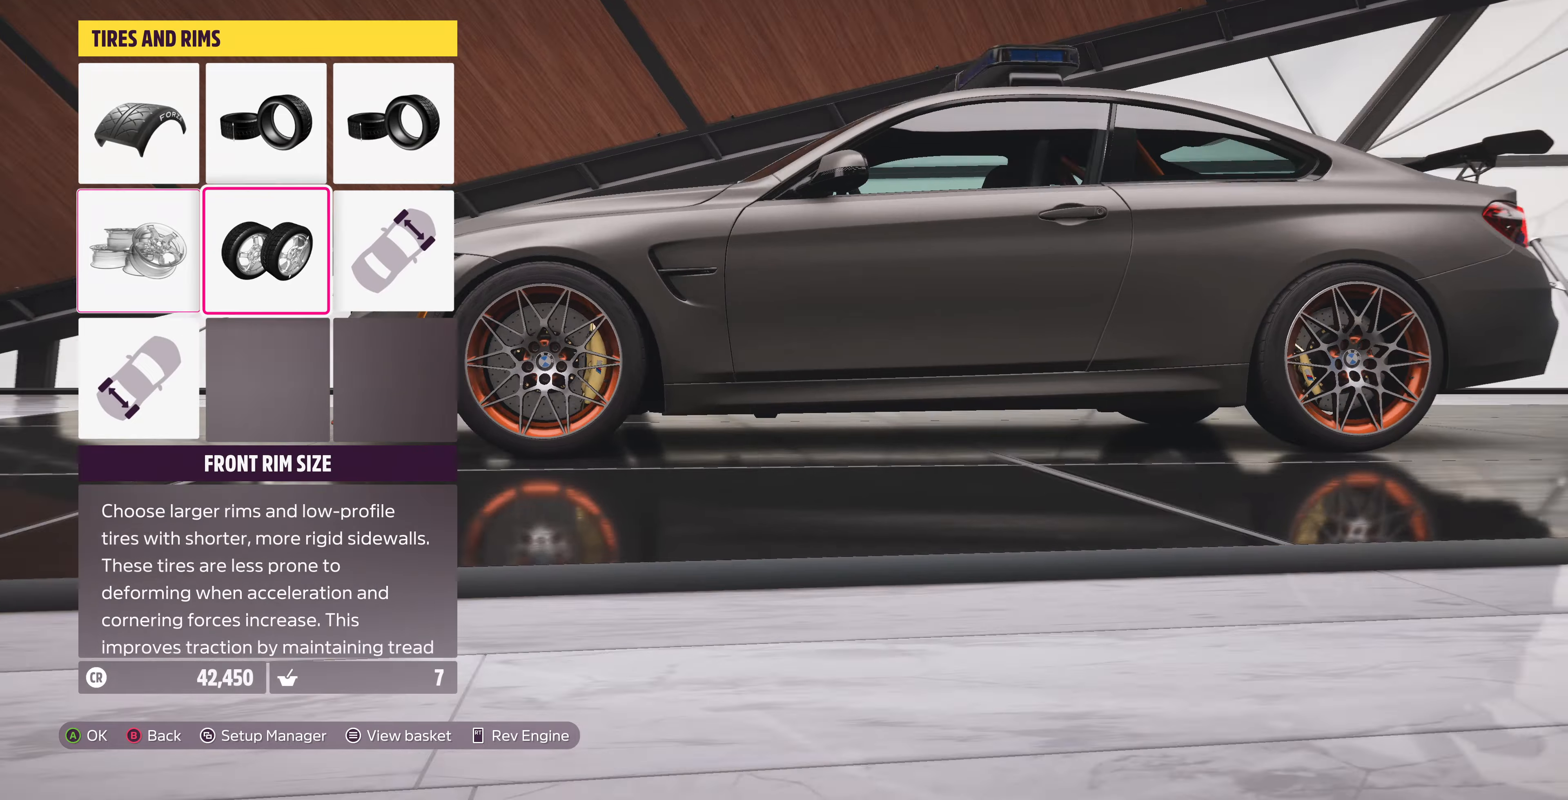
{"buttons": [], "left_stick": "center", "right_stick": "center", "events": [[33, "DPAD_RIGHT", "up"], [133, "CROSS", "down"], [300, "CROSS", "up"]]}
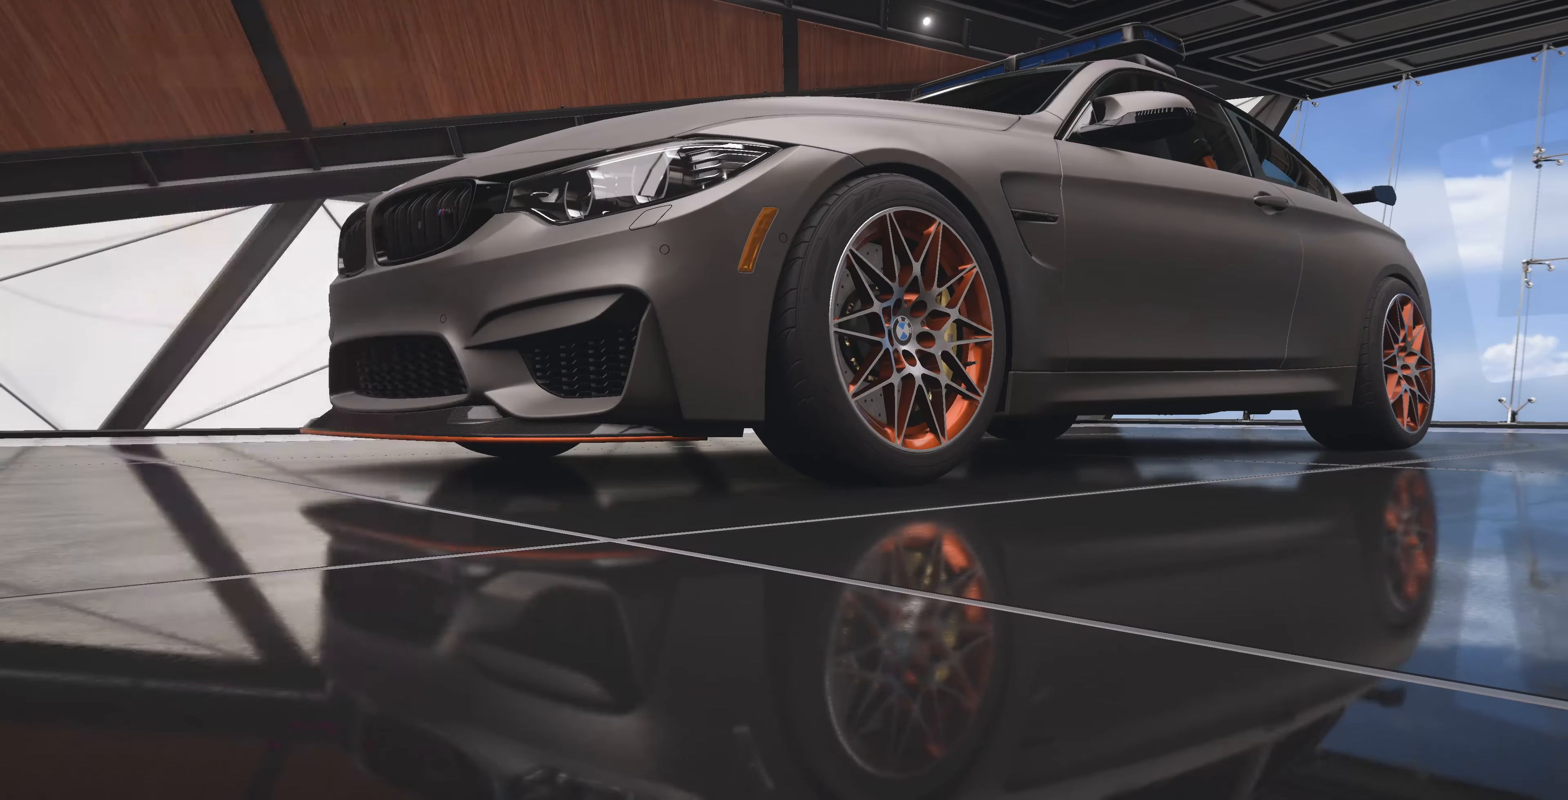
{"buttons": [], "left_stick": "center", "right_stick": "center", "events": []}
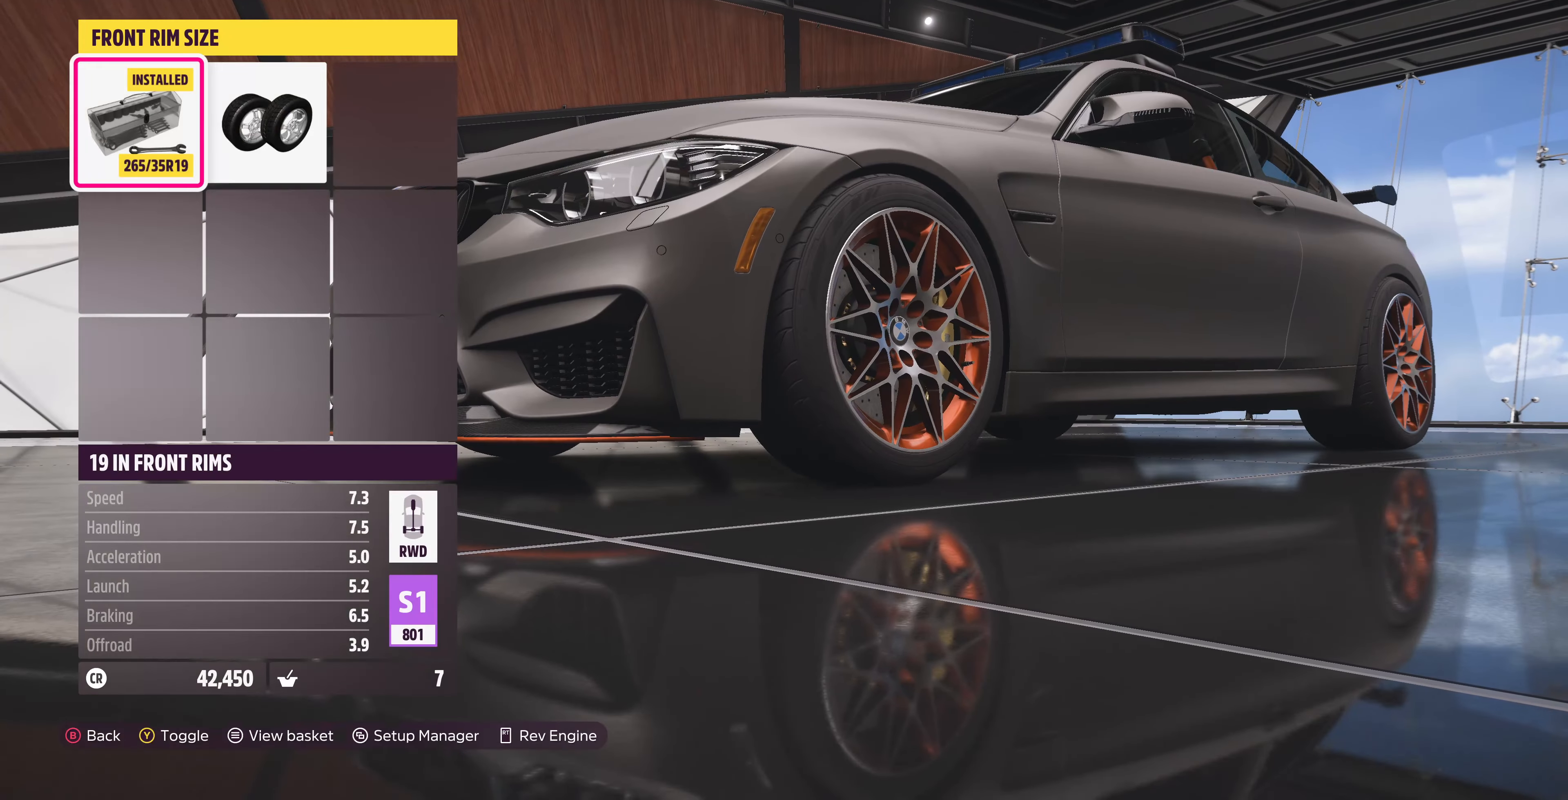
{"buttons": ["CIRCLE"], "left_stick": "center", "right_stick": "center", "events": [[67, "DPAD_RIGHT", "down"], [200, "DPAD_RIGHT", "up"], [400, "CIRCLE", "down"]]}
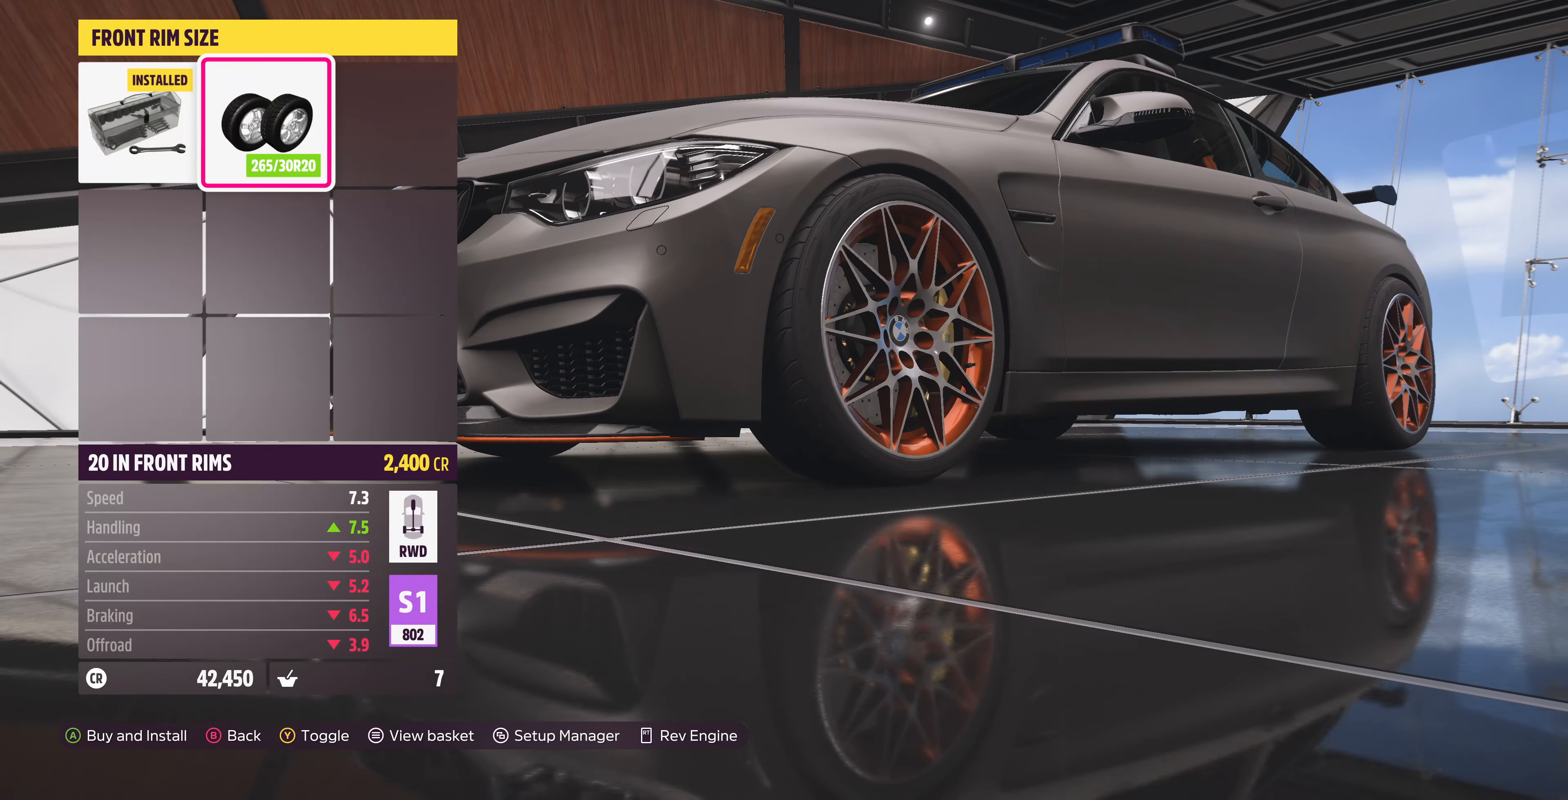
{"buttons": [], "left_stick": "center", "right_stick": "center", "events": [[67, "CIRCLE", "up"]]}
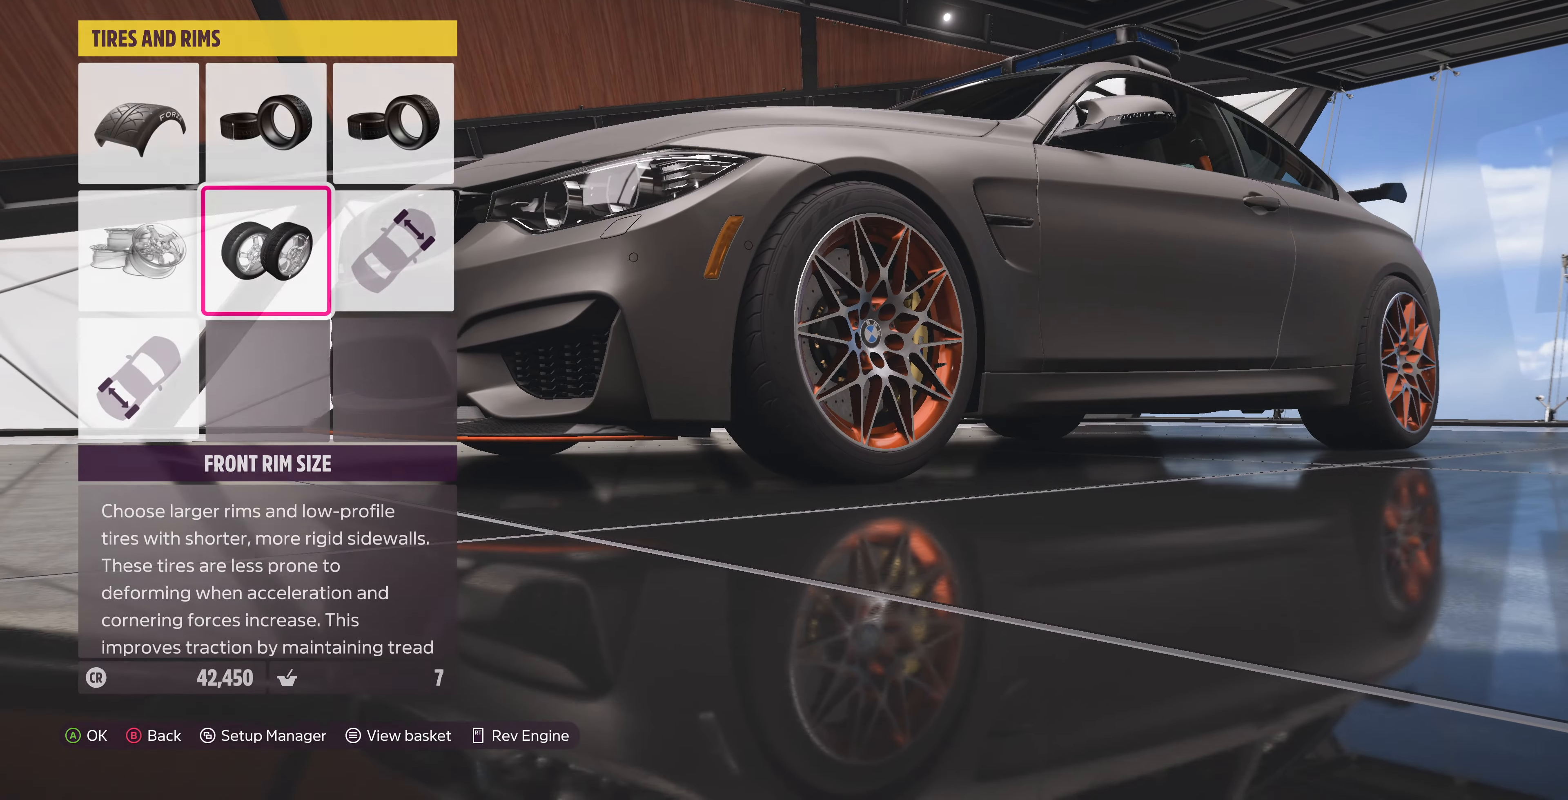
{"buttons": [], "left_stick": "center", "right_stick": "center", "events": [[100, "DPAD_RIGHT", "down"], [200, "CROSS", "down"], [200, "DPAD_RIGHT", "up"], [367, "CROSS", "up"]]}
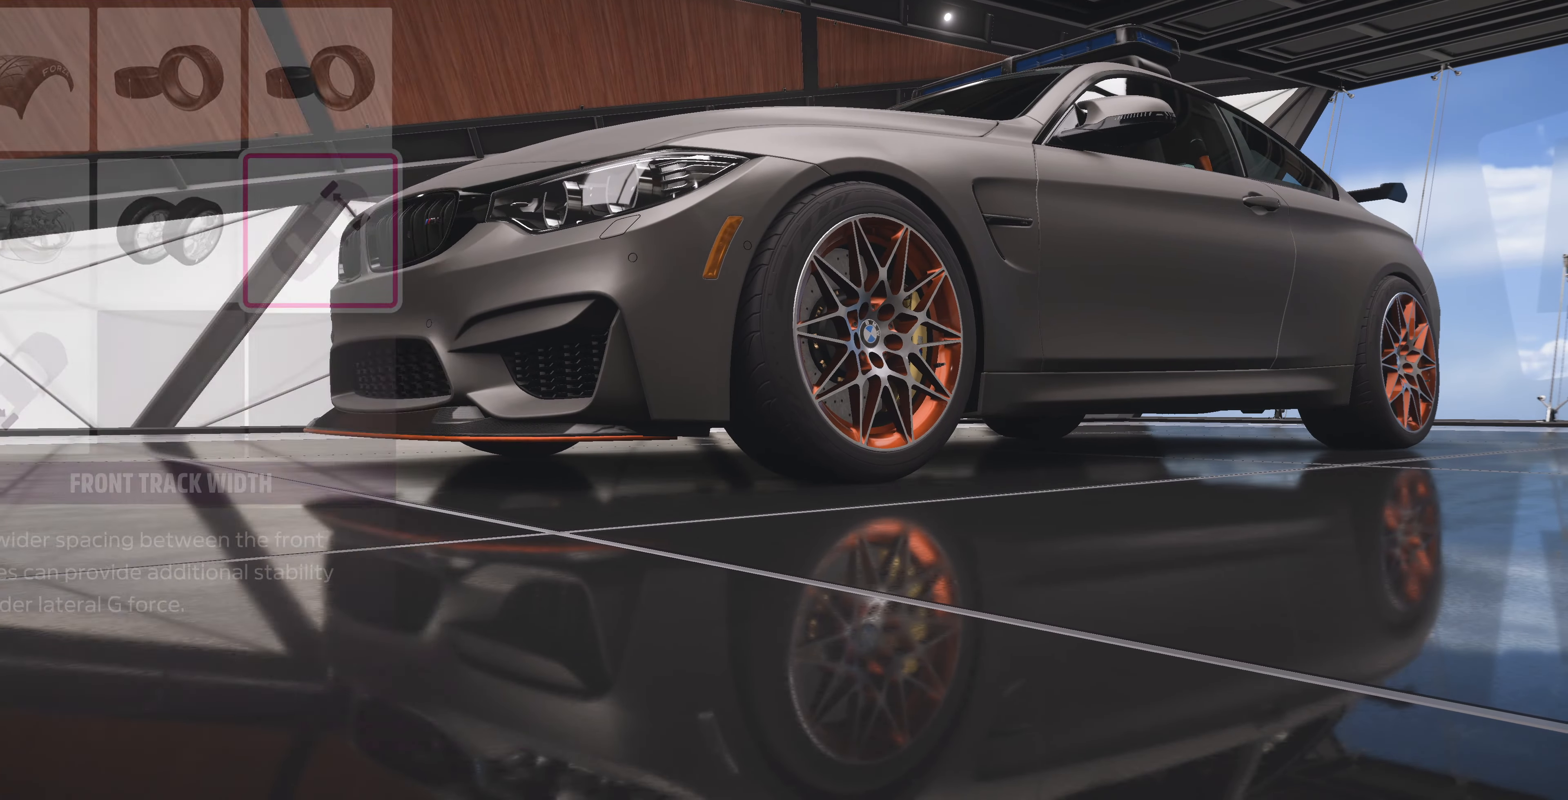
{"buttons": ["CIRCLE"], "left_stick": "center", "right_stick": "center", "events": [[367, "CIRCLE", "down"]]}
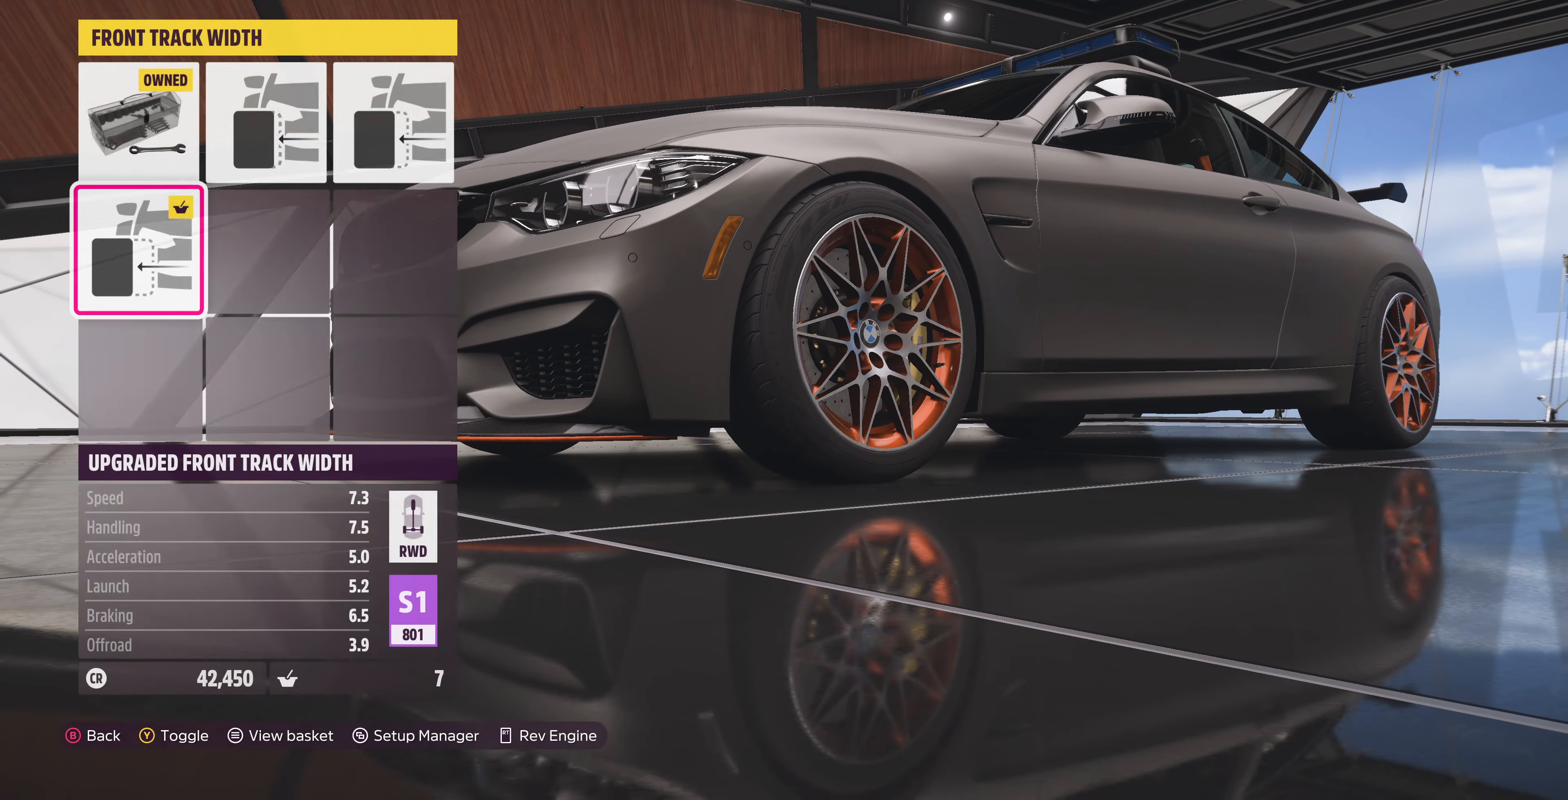
{"buttons": [], "left_stick": "center", "right_stick": "center", "events": [[33, "CIRCLE", "up"]]}
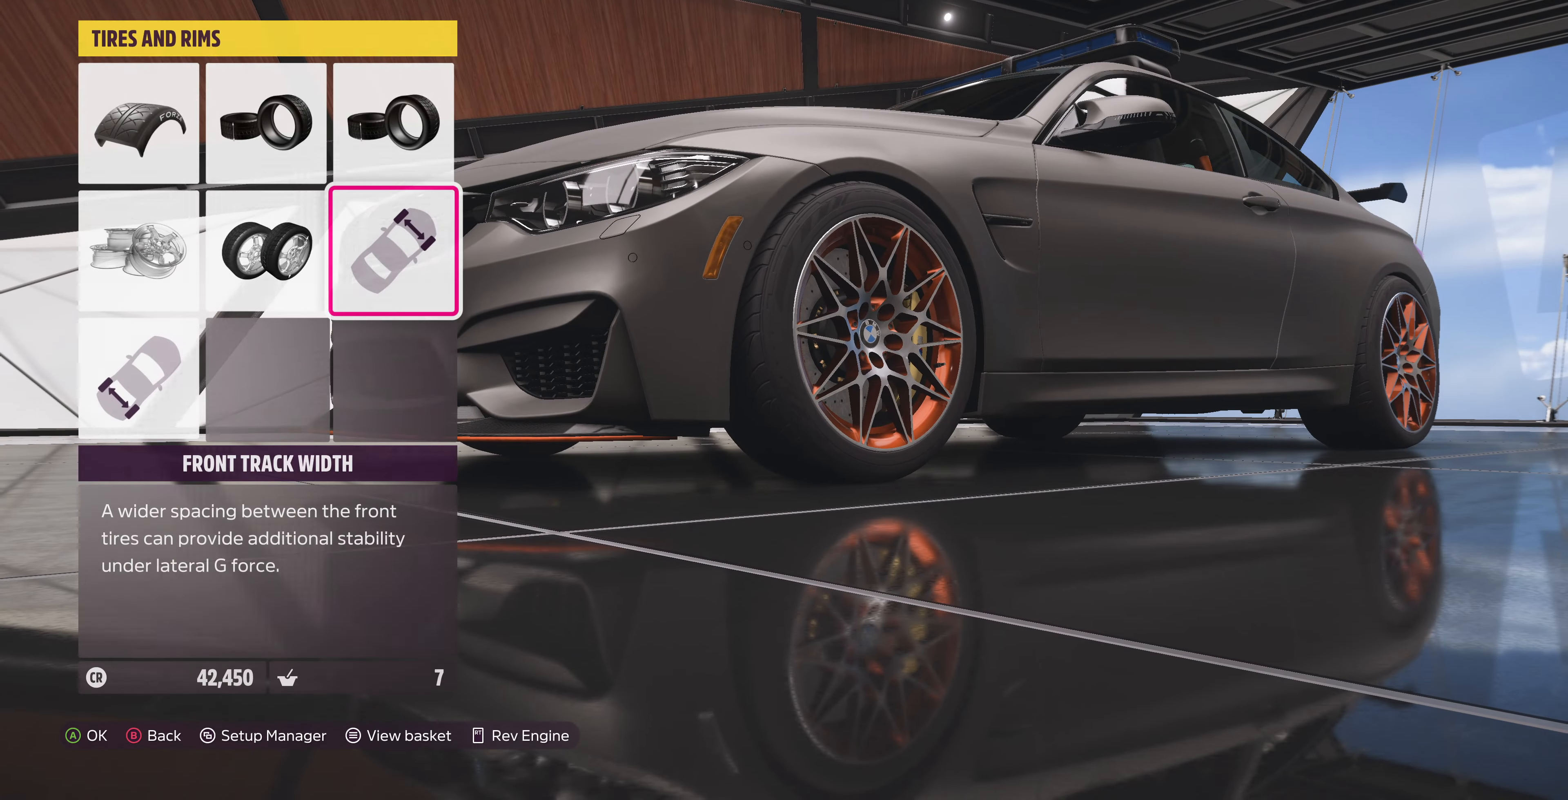
{"buttons": [], "left_stick": "center", "right_stick": "center", "events": [[33, "DPAD_DOWN", "down"], [133, "DPAD_DOWN", "up"], [167, "CROSS", "down"], [300, "CROSS", "up"]]}
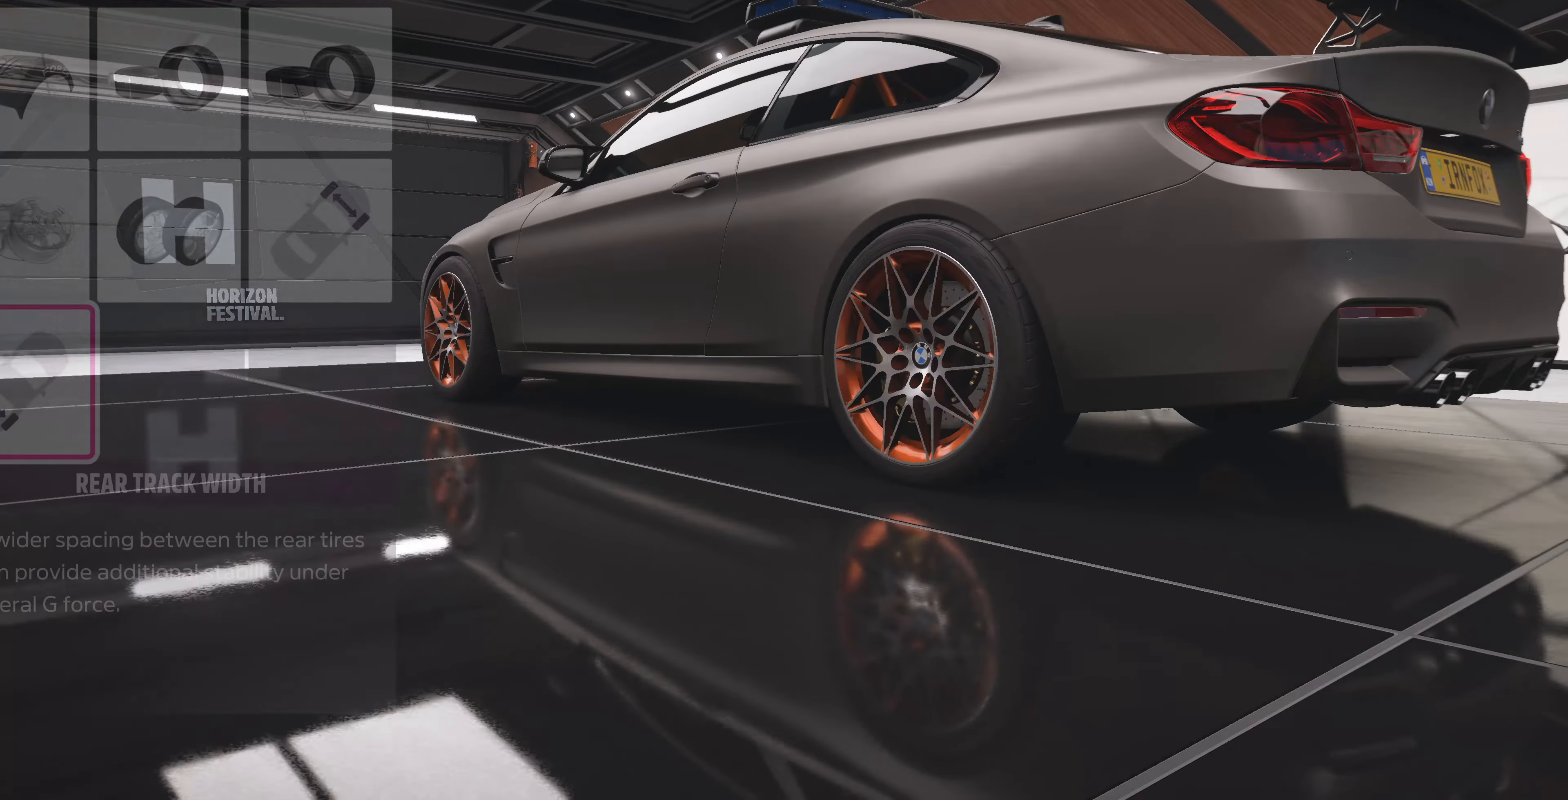
{"buttons": [], "left_stick": "center", "right_stick": "center", "events": []}
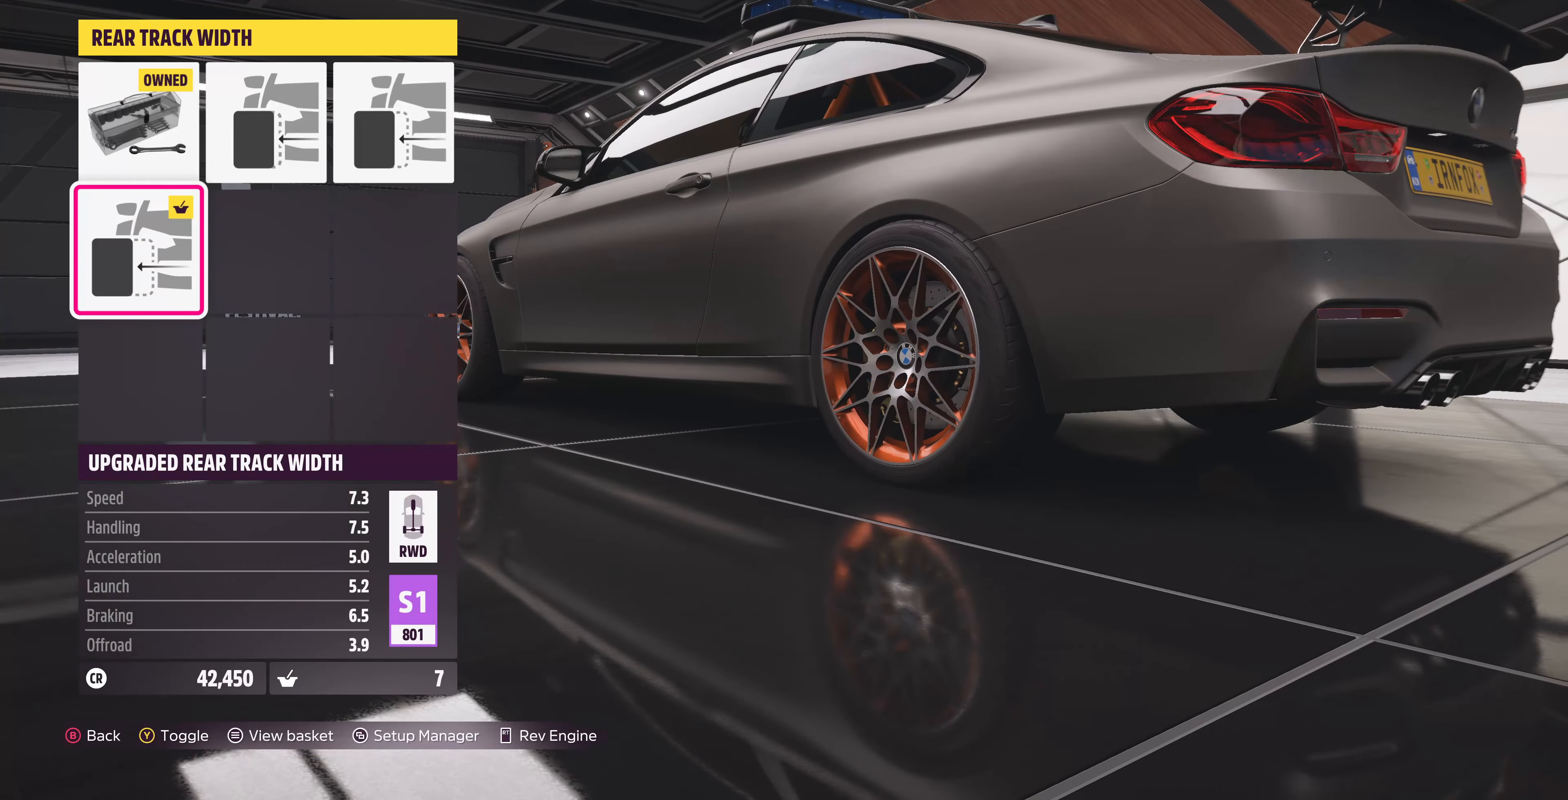
{"buttons": [], "left_stick": "center", "right_stick": "center", "events": [[133, "DPAD_UP", "down"], [267, "DPAD_UP", "up"]]}
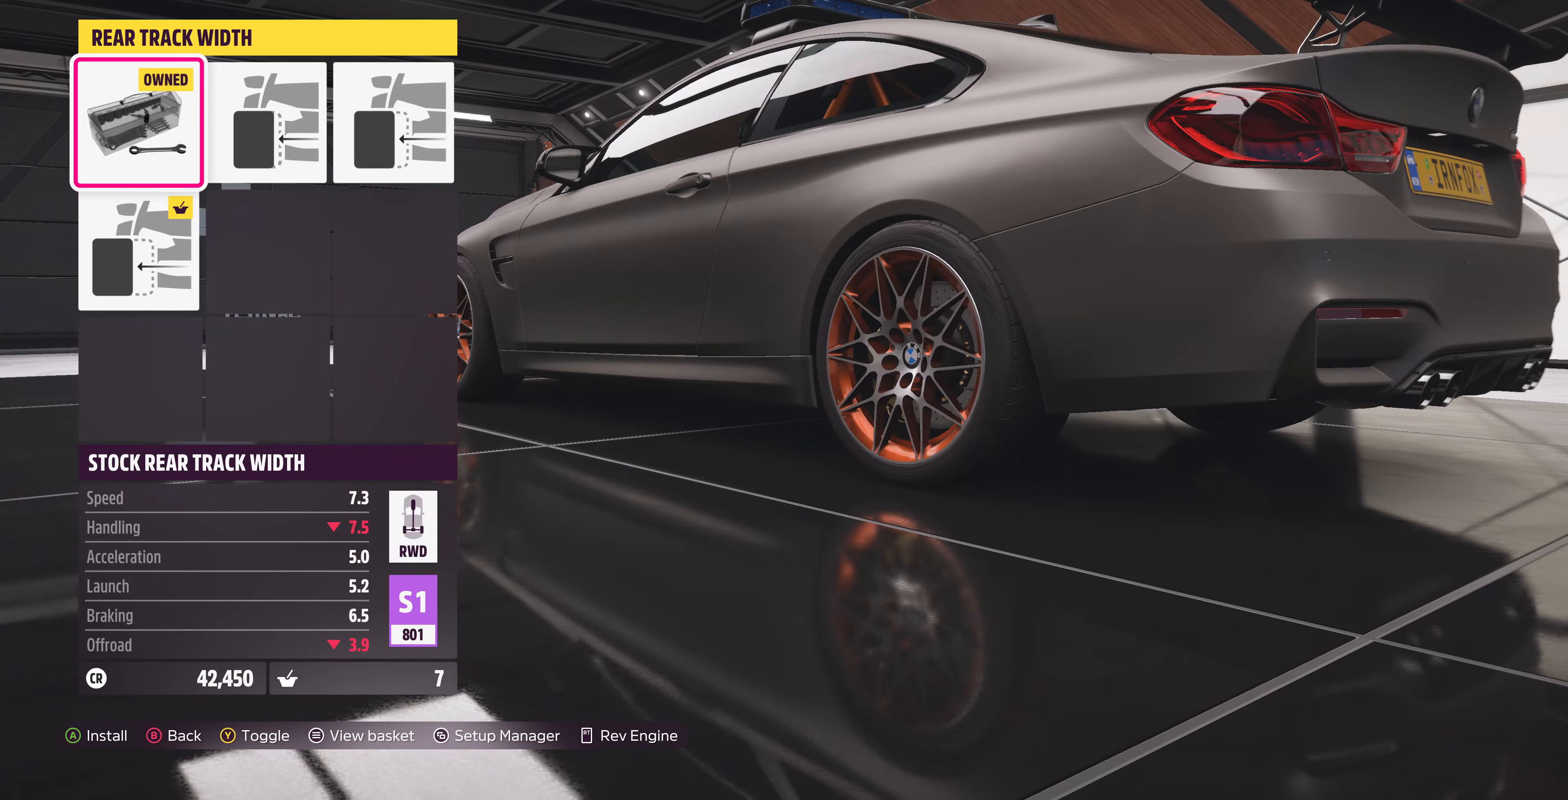
{"buttons": [], "left_stick": "center", "right_stick": "center", "events": [[266, "CIRCLE", "down"], [333, "CIRCLE", "up"]]}
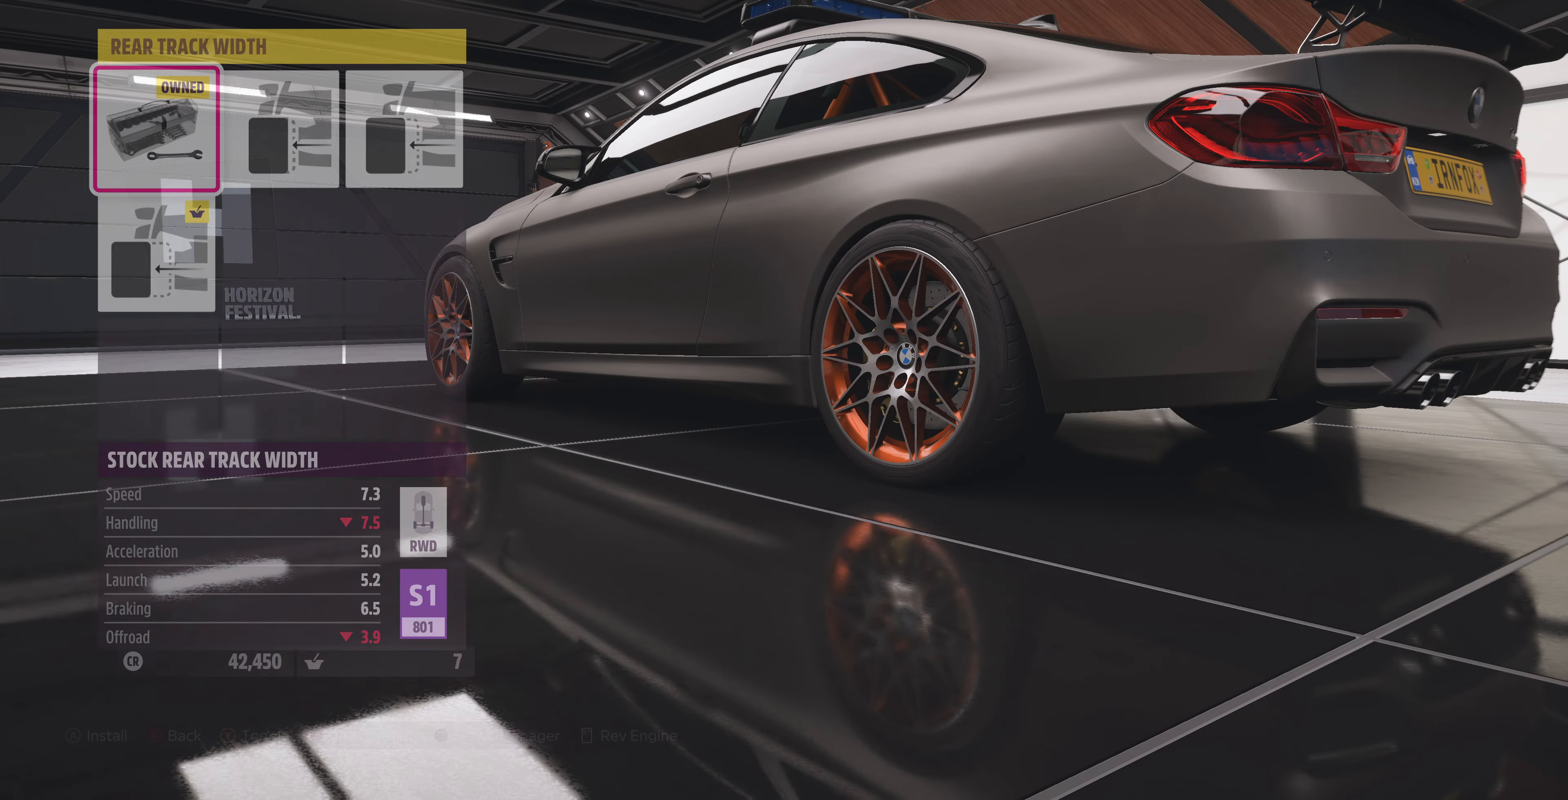
{"buttons": ["DPAD_RIGHT"], "left_stick": "center", "right_stick": "center", "events": [[433, "DPAD_RIGHT", "down"]]}
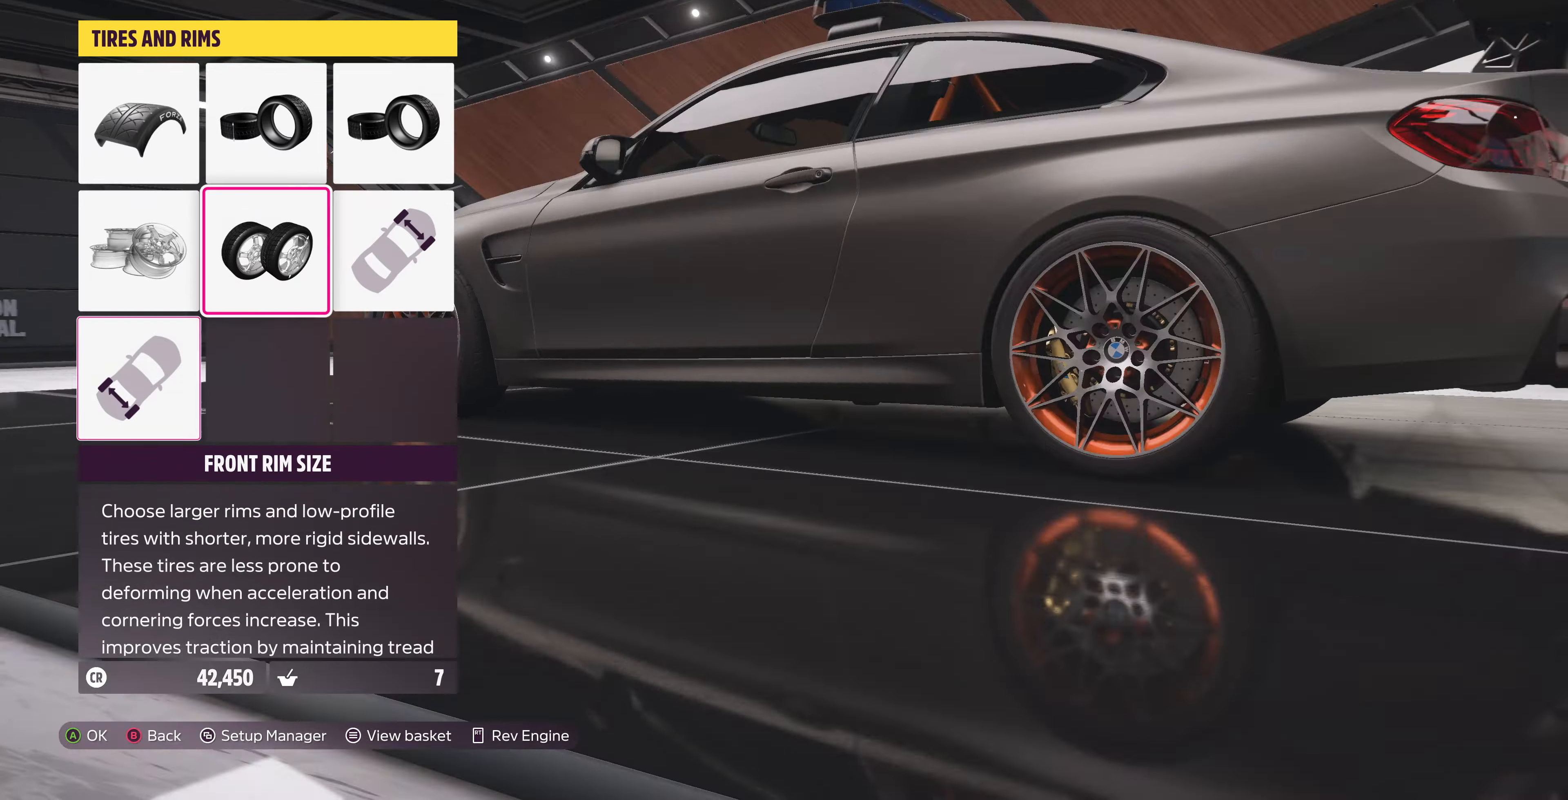
{"buttons": [], "left_stick": "center", "right_stick": "center", "events": [[66, "DPAD_RIGHT", "up"], [200, "DPAD_RIGHT", "down"], [333, "CROSS", "down"], [333, "DPAD_RIGHT", "up"], [500, "CROSS", "up"]]}
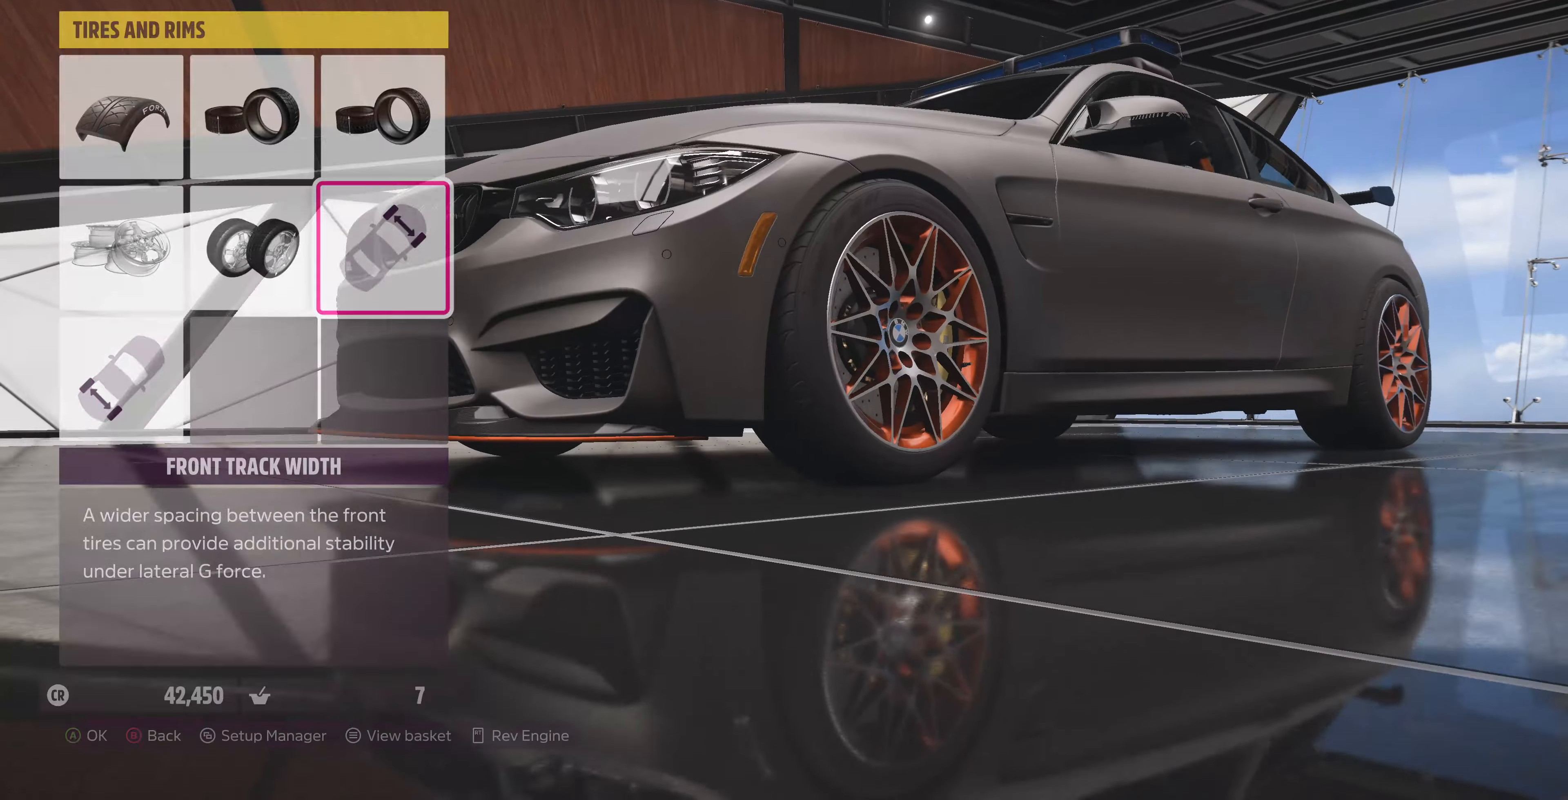
{"buttons": [], "left_stick": "center", "right_stick": "center", "events": []}
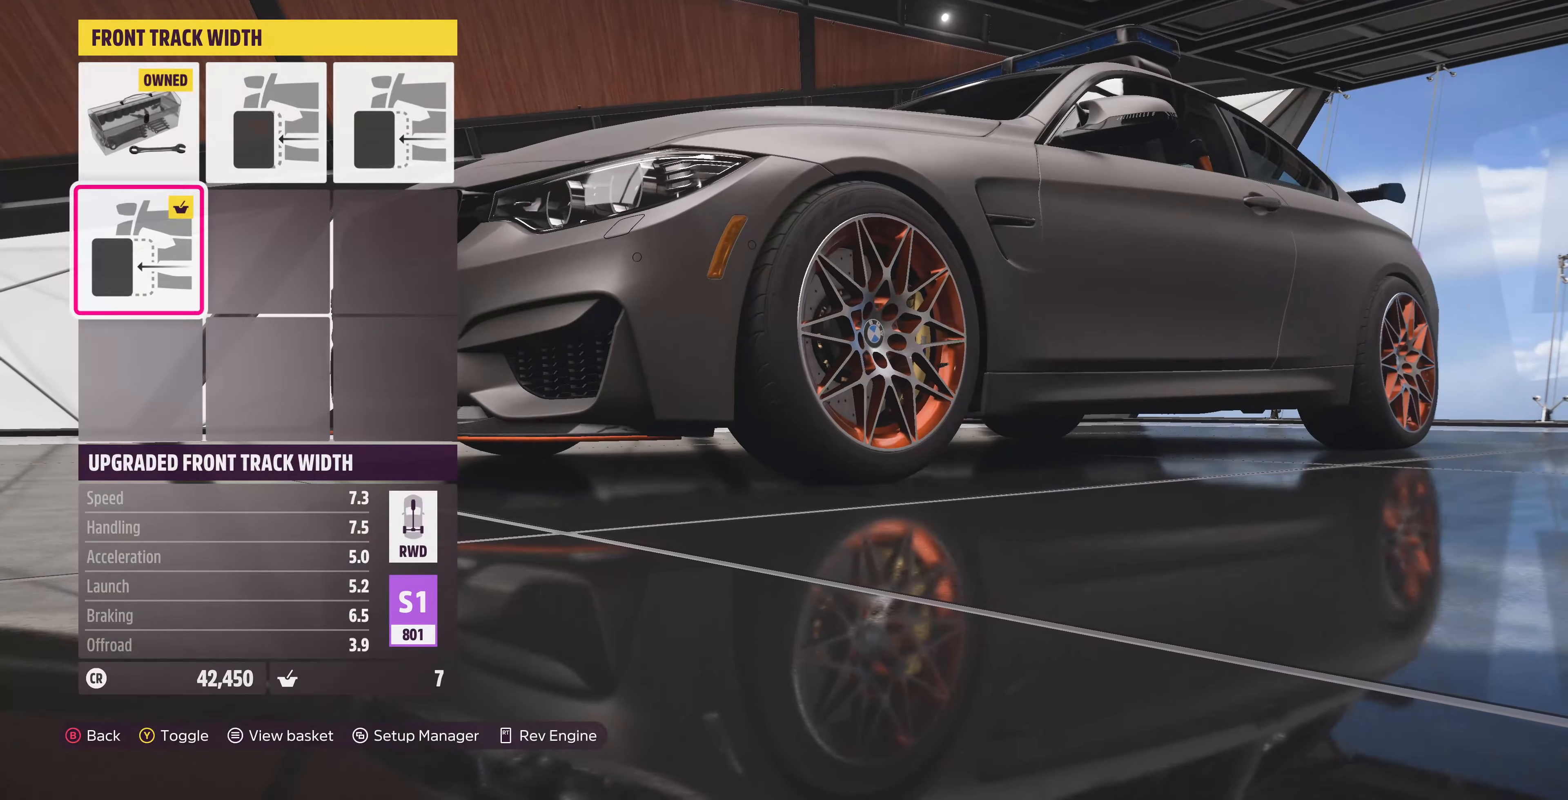
{"buttons": ["DPAD_RIGHT"], "left_stick": "center", "right_stick": "center", "events": [[33, "DPAD_UP", "down"], [166, "DPAD_UP", "up"], [500, "DPAD_RIGHT", "down"]]}
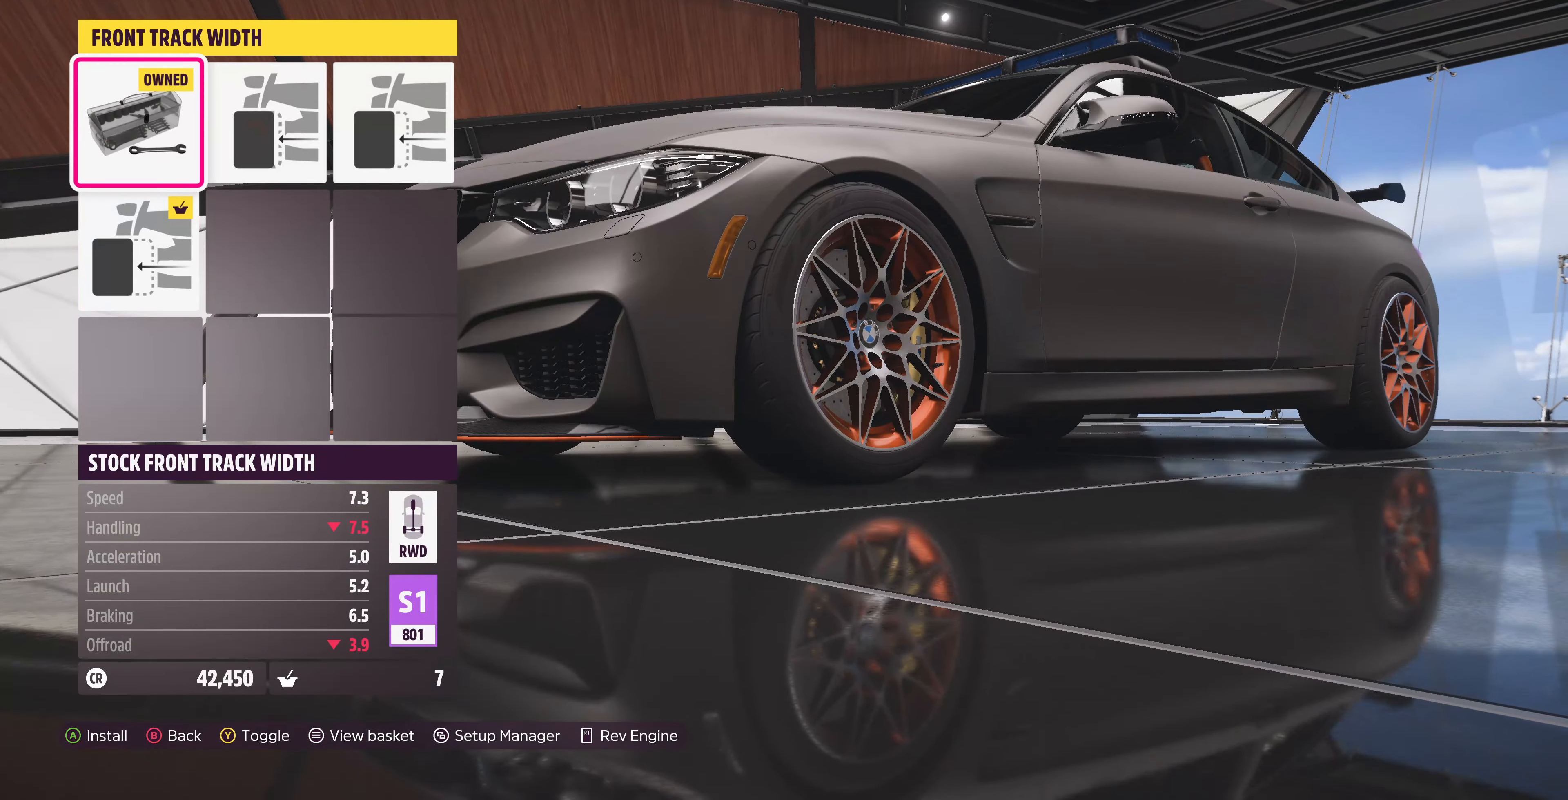
{"buttons": [], "left_stick": "center", "right_stick": "center", "events": [[133, "DPAD_RIGHT", "up"], [266, "CIRCLE", "down"], [400, "CIRCLE", "up"]]}
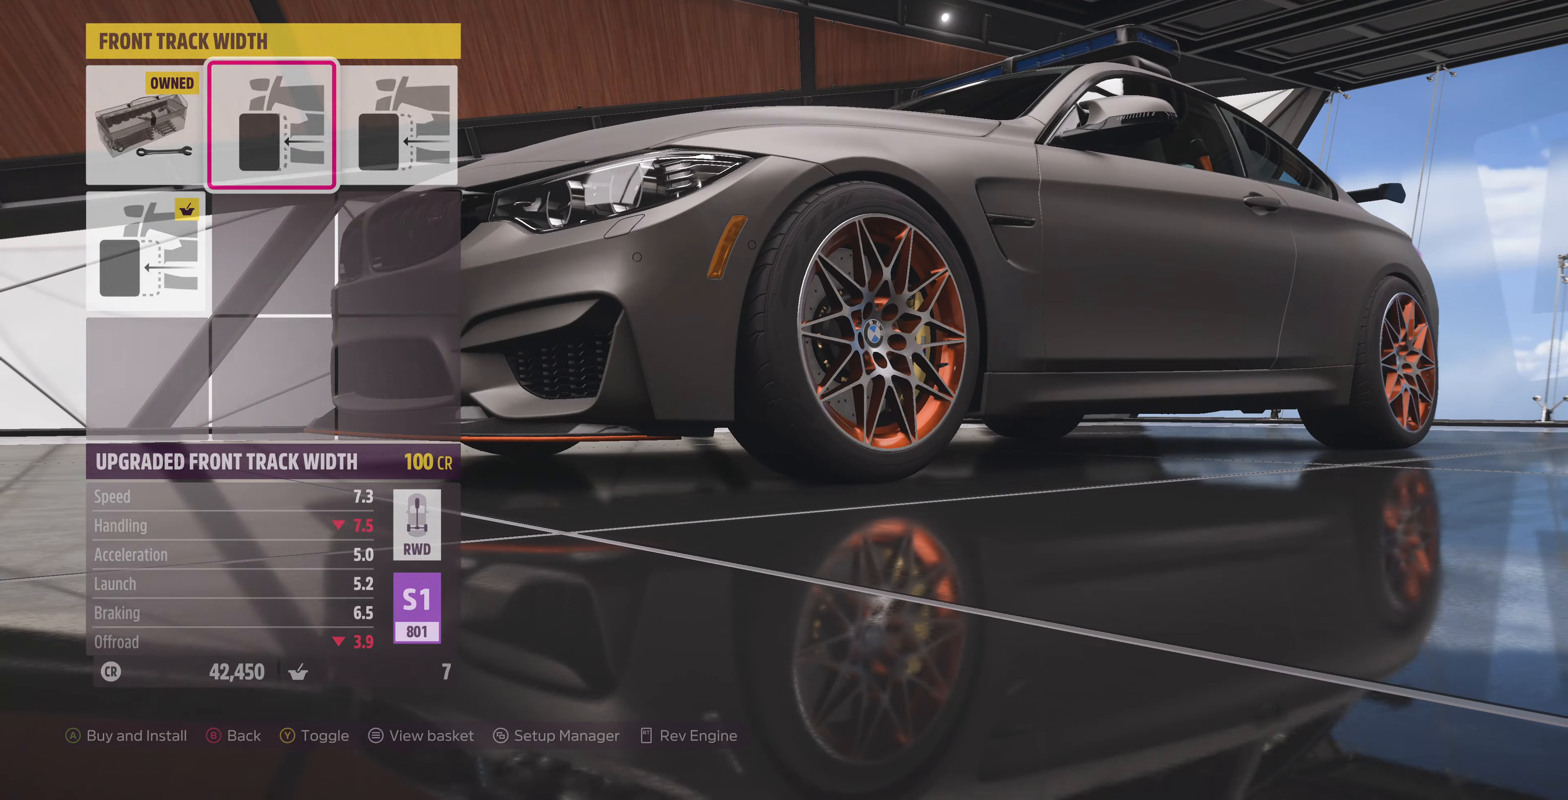
{"buttons": [], "left_stick": "center", "right_stick": "center", "events": []}
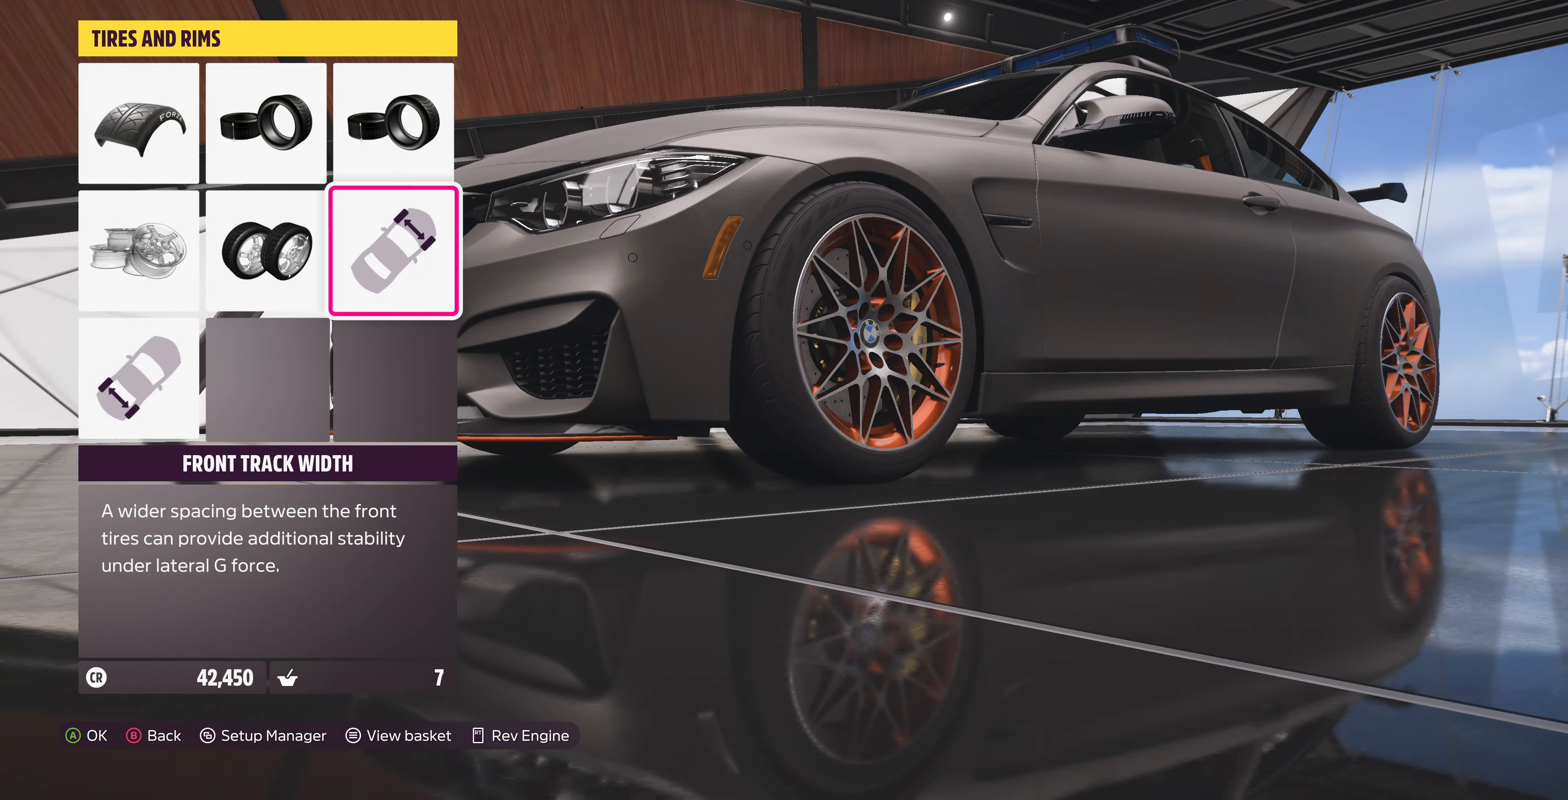
{"buttons": [], "left_stick": "center", "right_stick": "center", "events": [[333, "DPAD_UP", "down"], [400, "DPAD_UP", "up"]]}
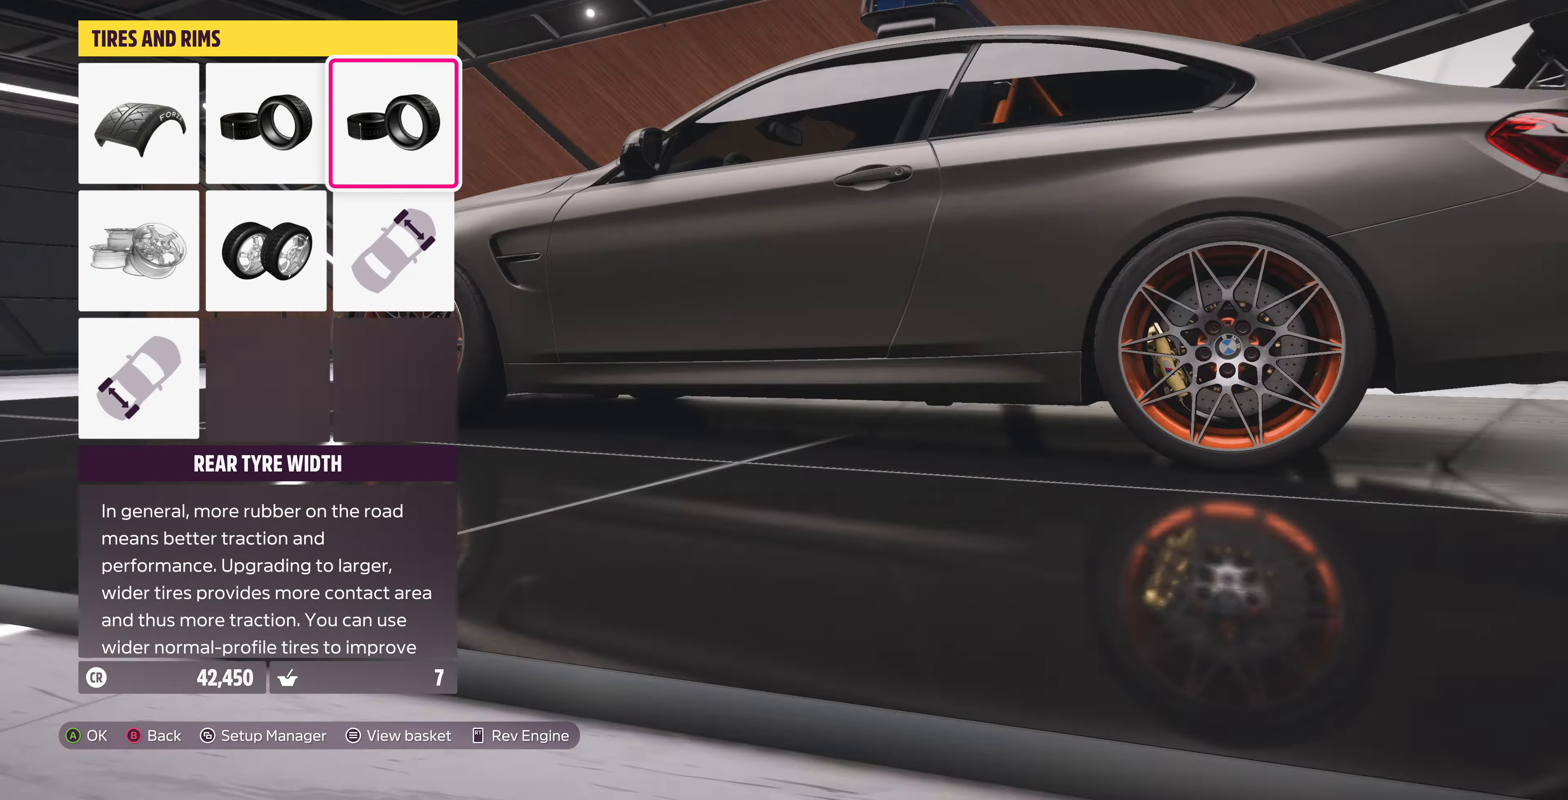
{"buttons": [], "left_stick": "center", "right_stick": "center", "events": [[166, "CROSS", "down"], [300, "CROSS", "up"]]}
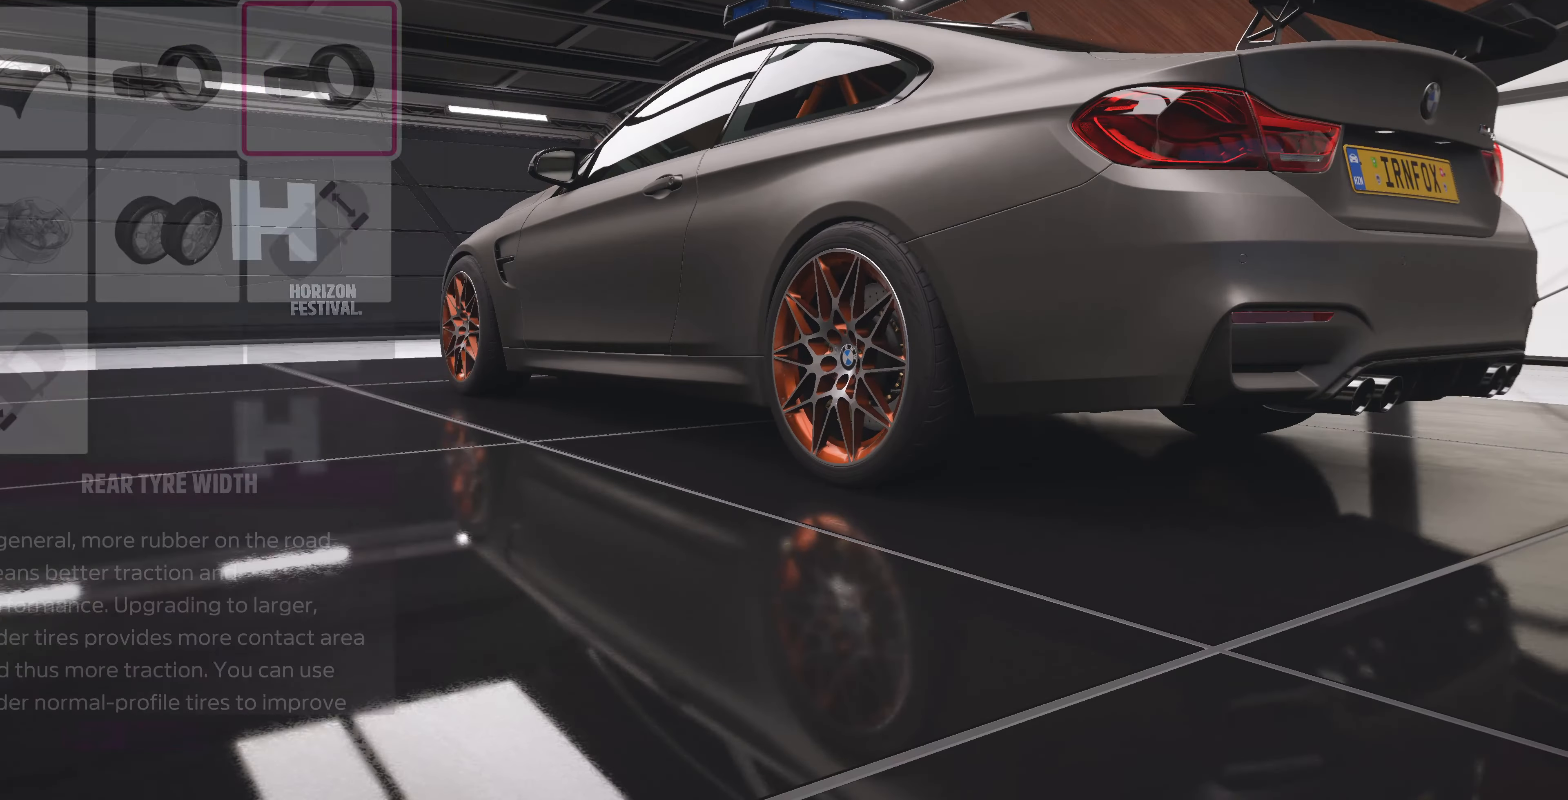
{"buttons": [], "left_stick": "center", "right_stick": "center", "events": []}
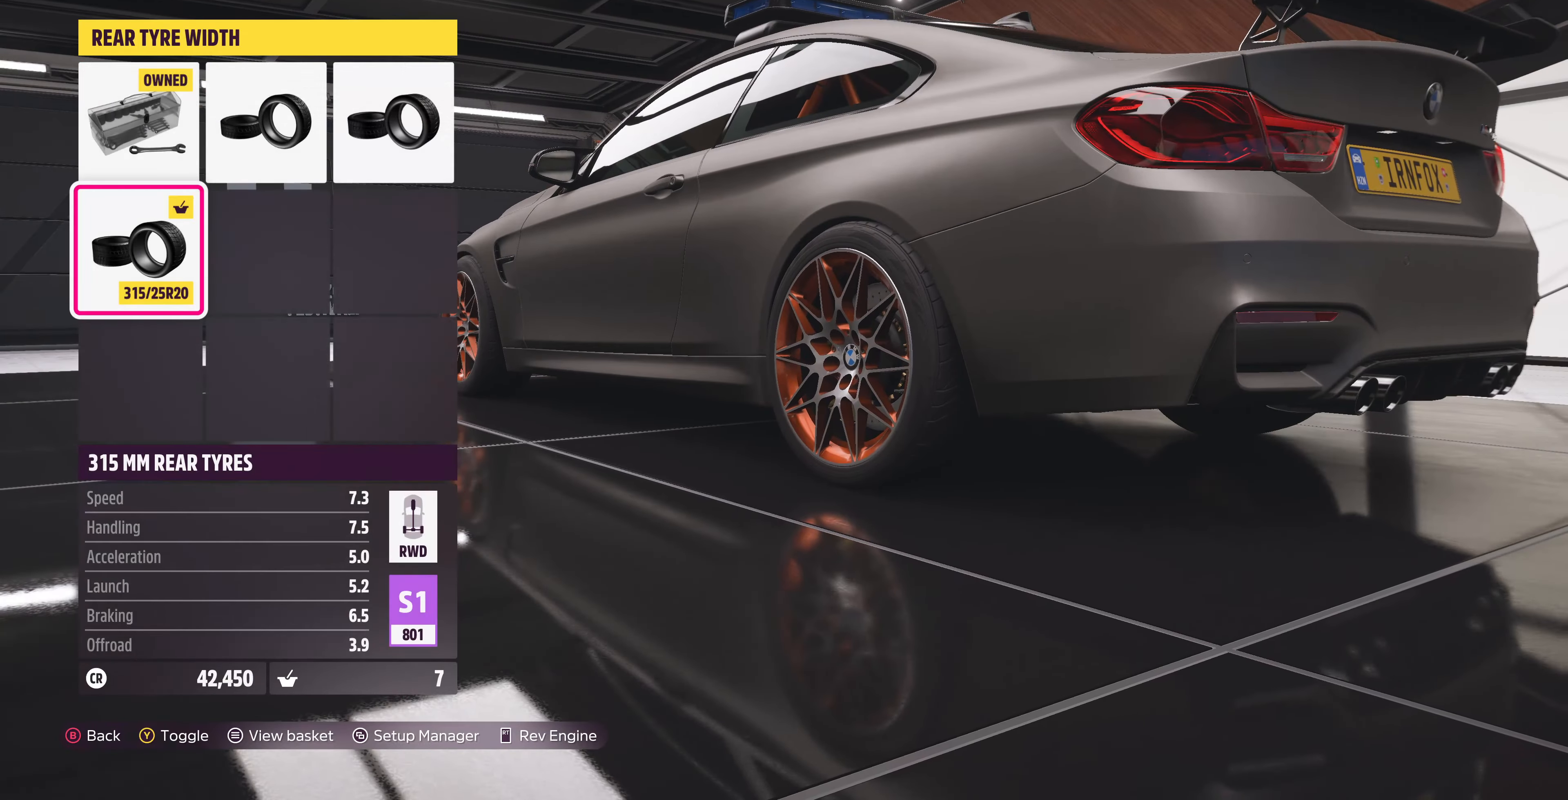
{"buttons": ["DPAD_RIGHT"], "left_stick": "center", "right_stick": "center", "events": [[167, "DPAD_UP", "down"], [267, "DPAD_UP", "up"], [434, "DPAD_RIGHT", "down"]]}
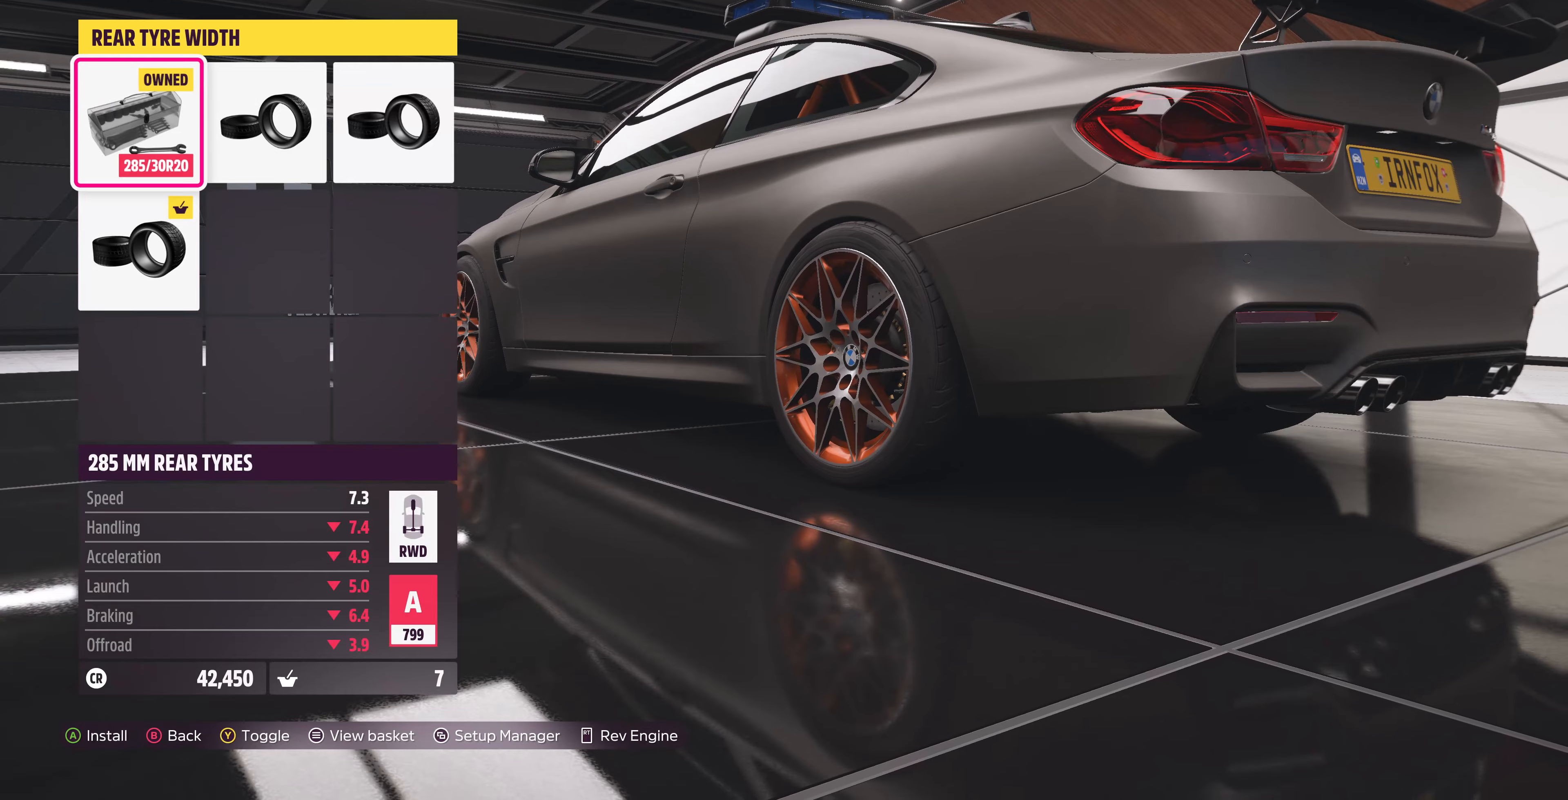
{"buttons": ["DPAD_DOWN"], "left_stick": "center", "right_stick": "center", "events": [[34, "DPAD_RIGHT", "up"], [167, "DPAD_RIGHT", "down"], [234, "DPAD_RIGHT", "up"], [467, "DPAD_DOWN", "down"]]}
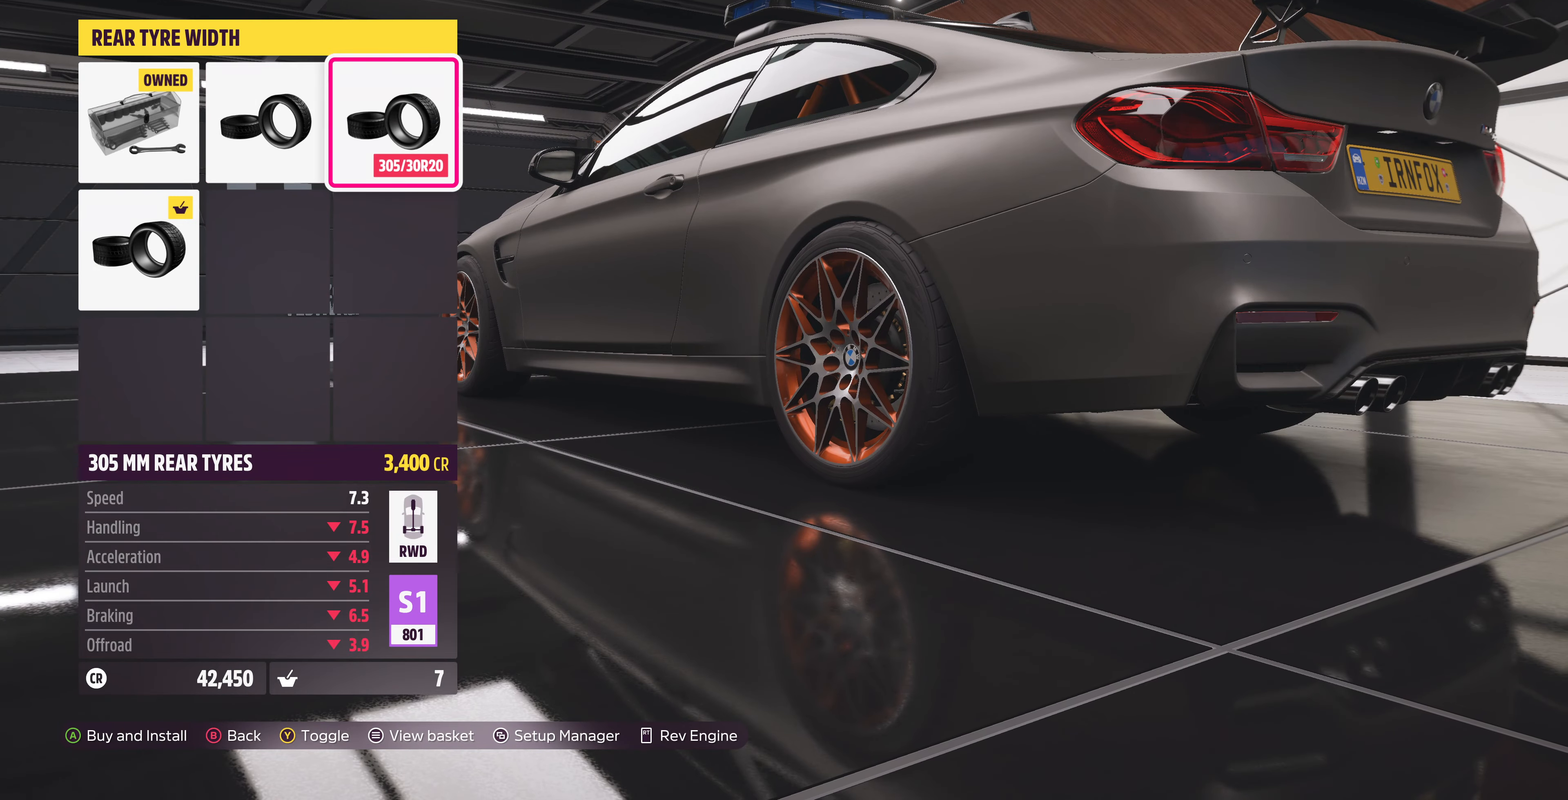
{"buttons": ["DPAD_UP"], "left_stick": "center", "right_stick": "center", "events": [[67, "DPAD_DOWN", "up"], [434, "DPAD_UP", "down"]]}